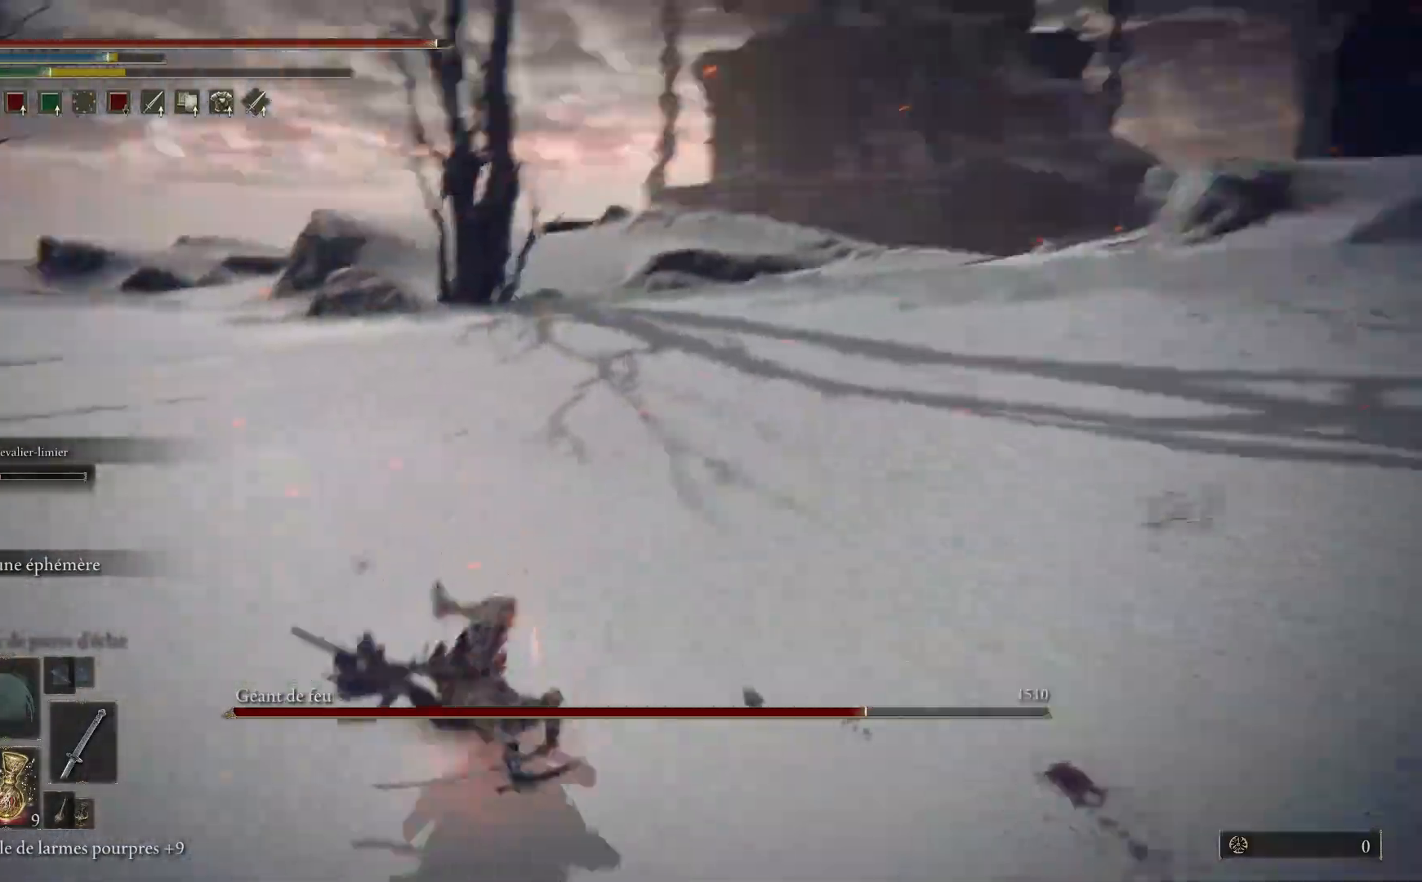
Gameplay with a controller (Xbox layout); each line is a JSON object with the inputs held at the frame after it. "events" lists button and stick changes between this image and that frame as [ms after this image, input, new state], when the widget could be followed in between.
{"buttons": [], "left_stick": "up", "right_stick": "center", "events": [[350, "left_stick", "up"]]}
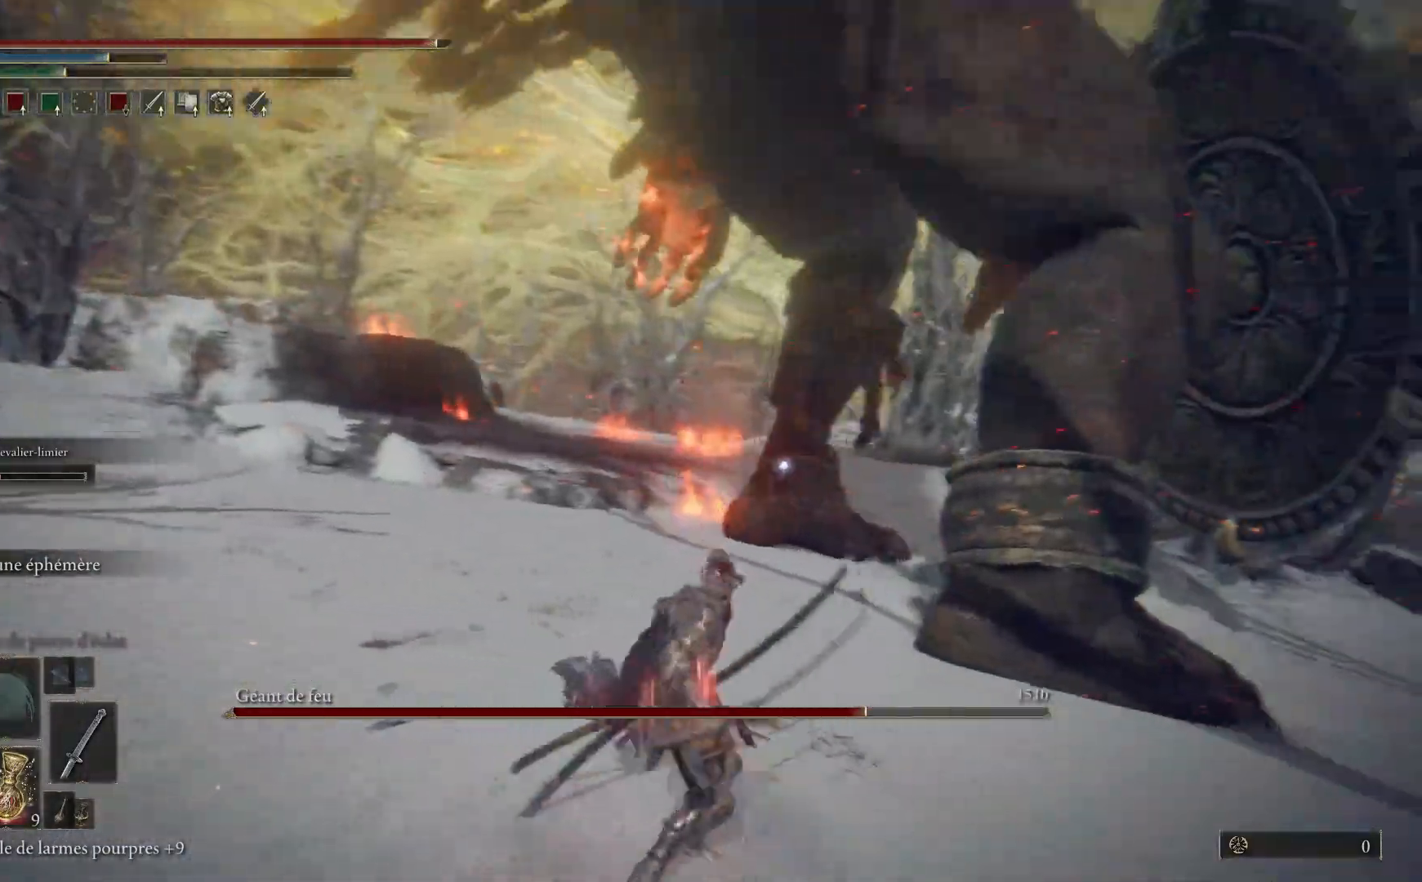
{"buttons": [], "left_stick": "up", "right_stick": "center", "events": [[300, "left_stick", "up-right"], [400, "left_stick", "up"]]}
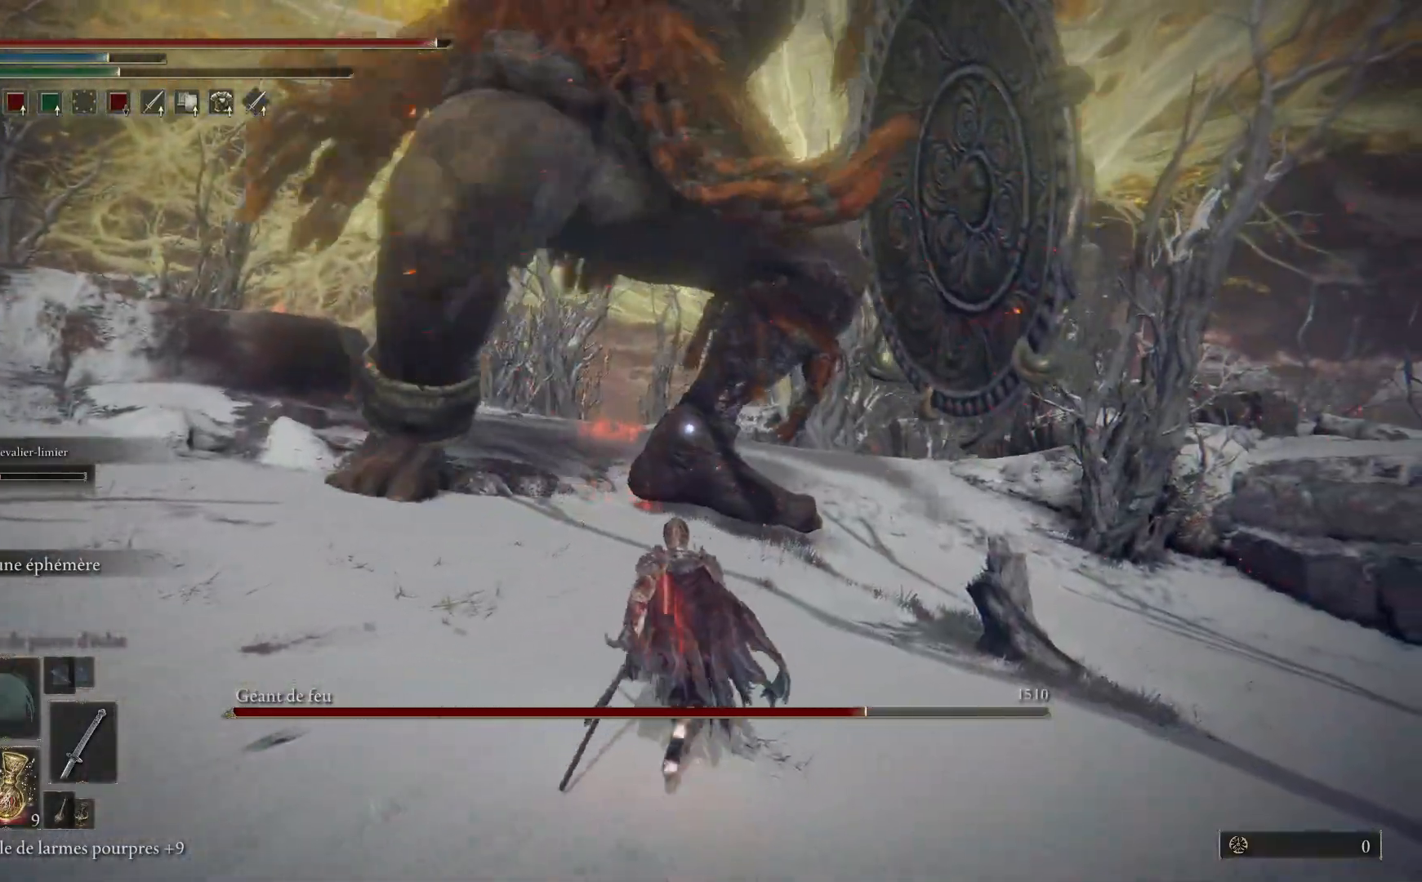
{"buttons": ["B"], "left_stick": "up", "right_stick": "center", "events": [[467, "B", "down"]]}
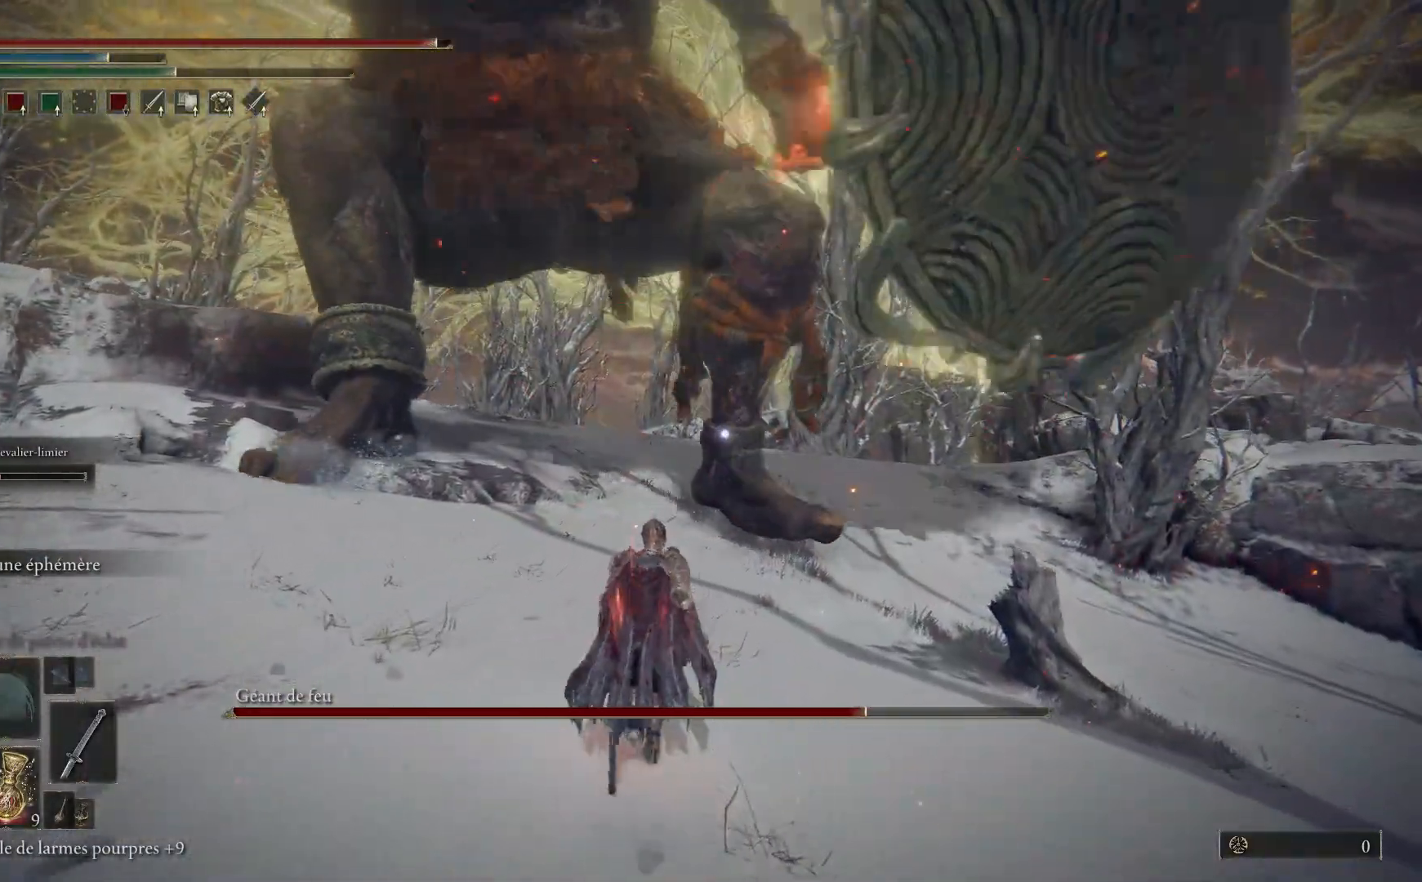
{"buttons": [], "left_stick": "up", "right_stick": "center", "events": [[150, "B", "up"]]}
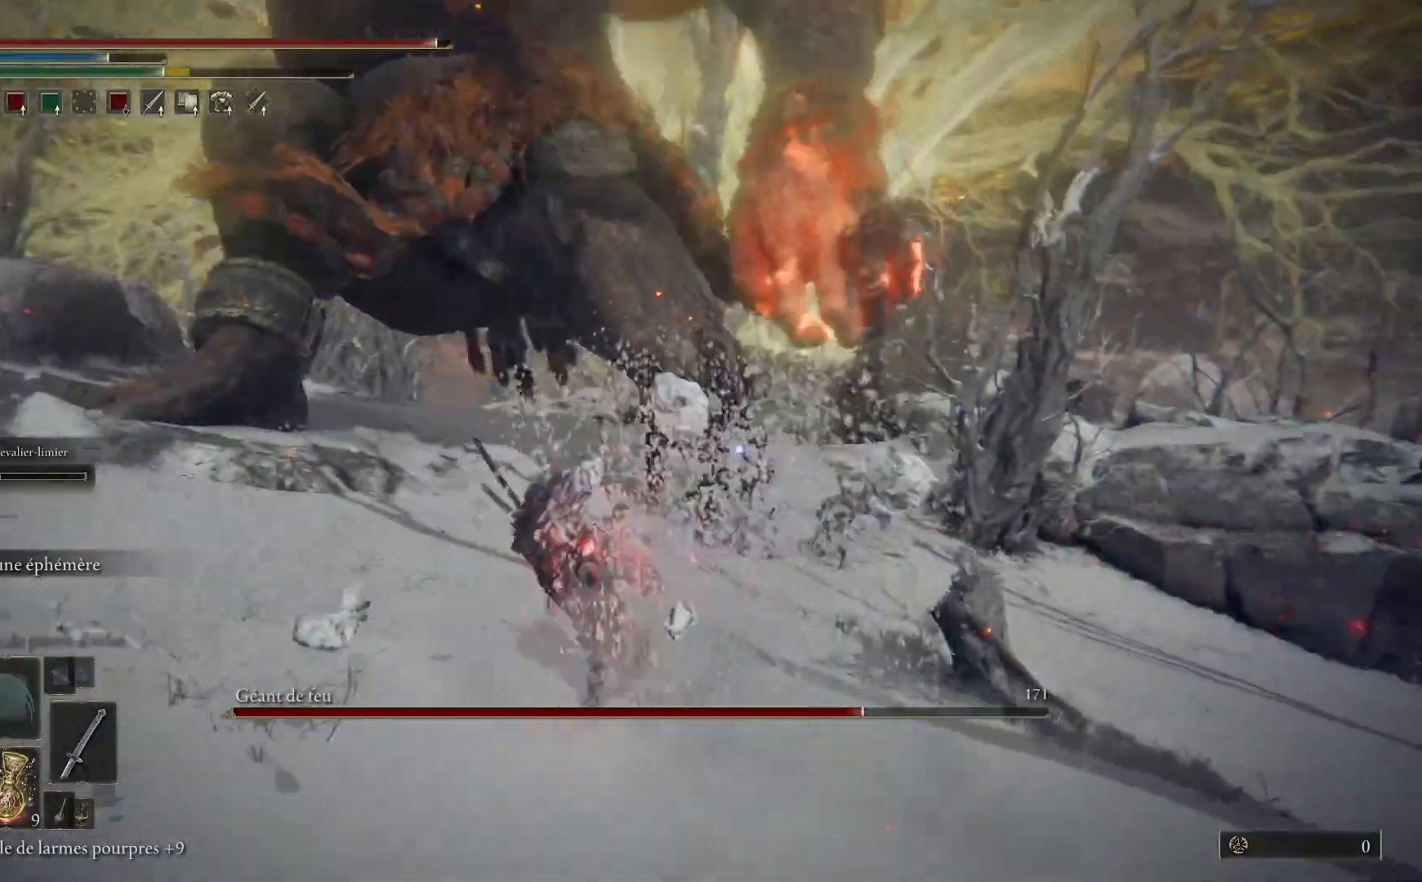
{"buttons": ["B"], "left_stick": "up", "right_stick": "center", "events": [[233, "B", "down"]]}
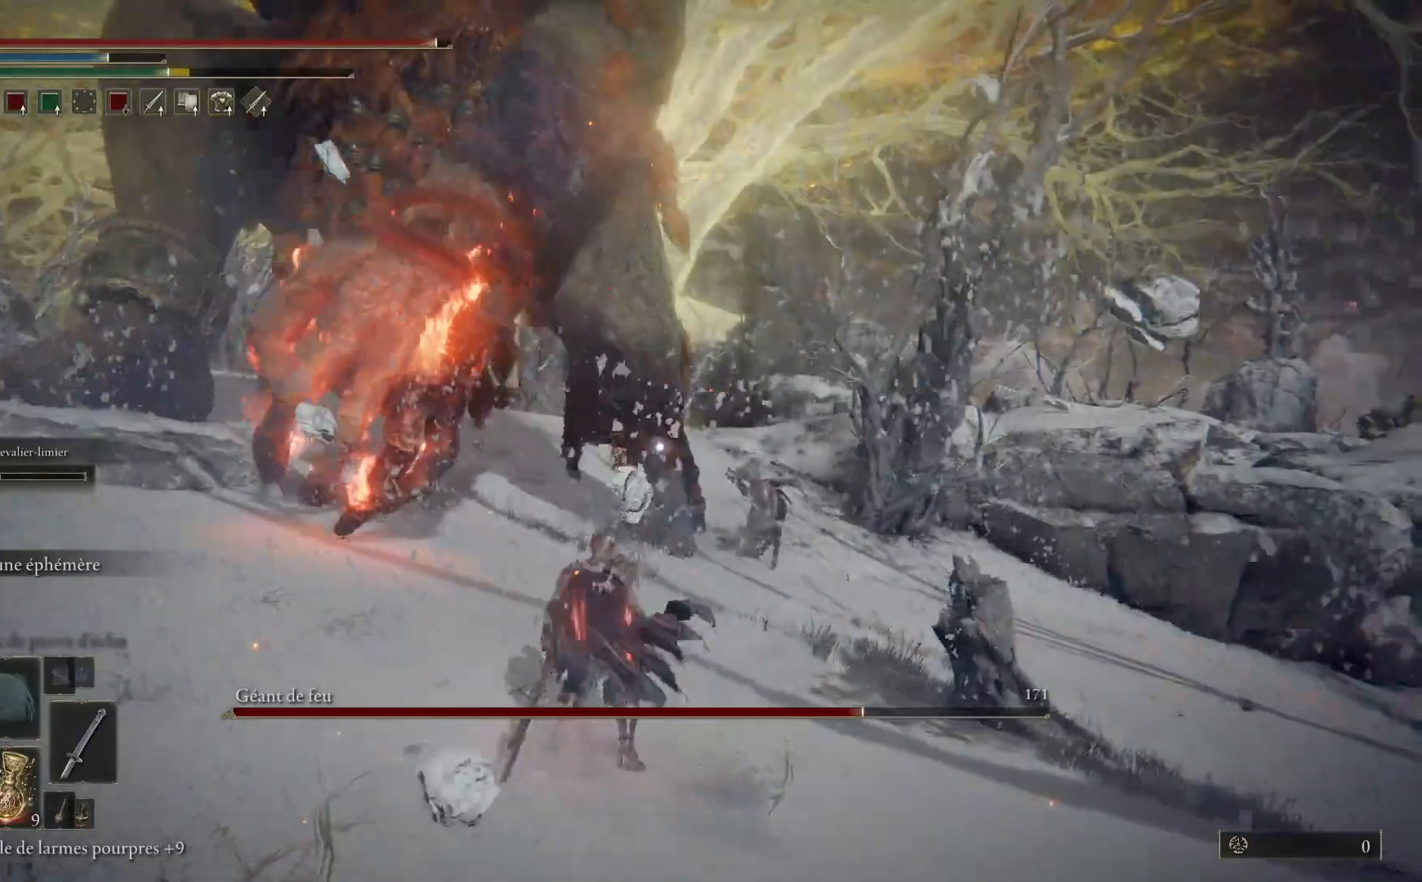
{"buttons": ["B"], "left_stick": "up", "right_stick": "center", "events": []}
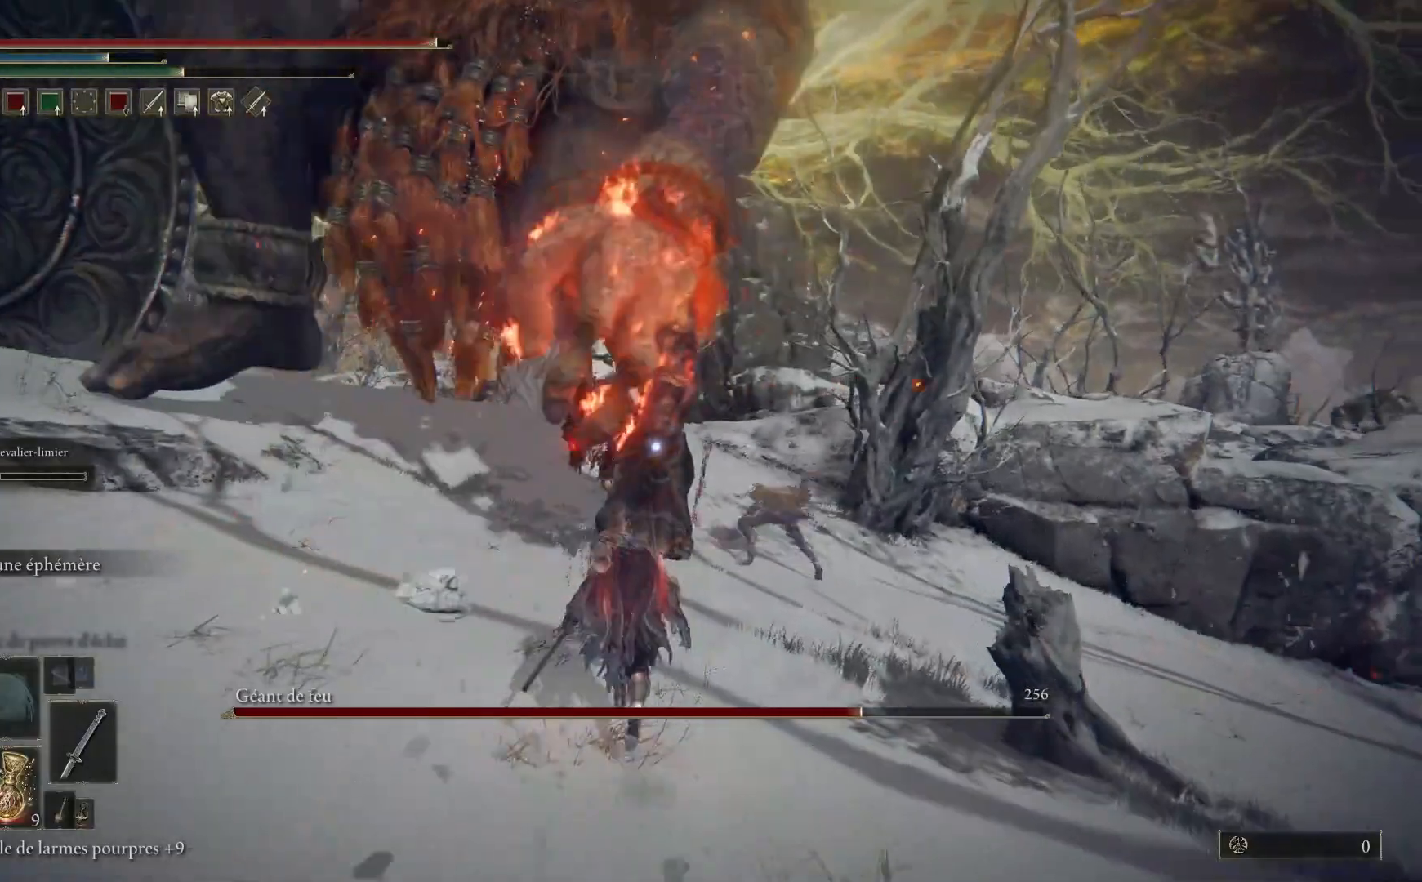
{"buttons": ["B"], "left_stick": "up", "right_stick": "center", "events": []}
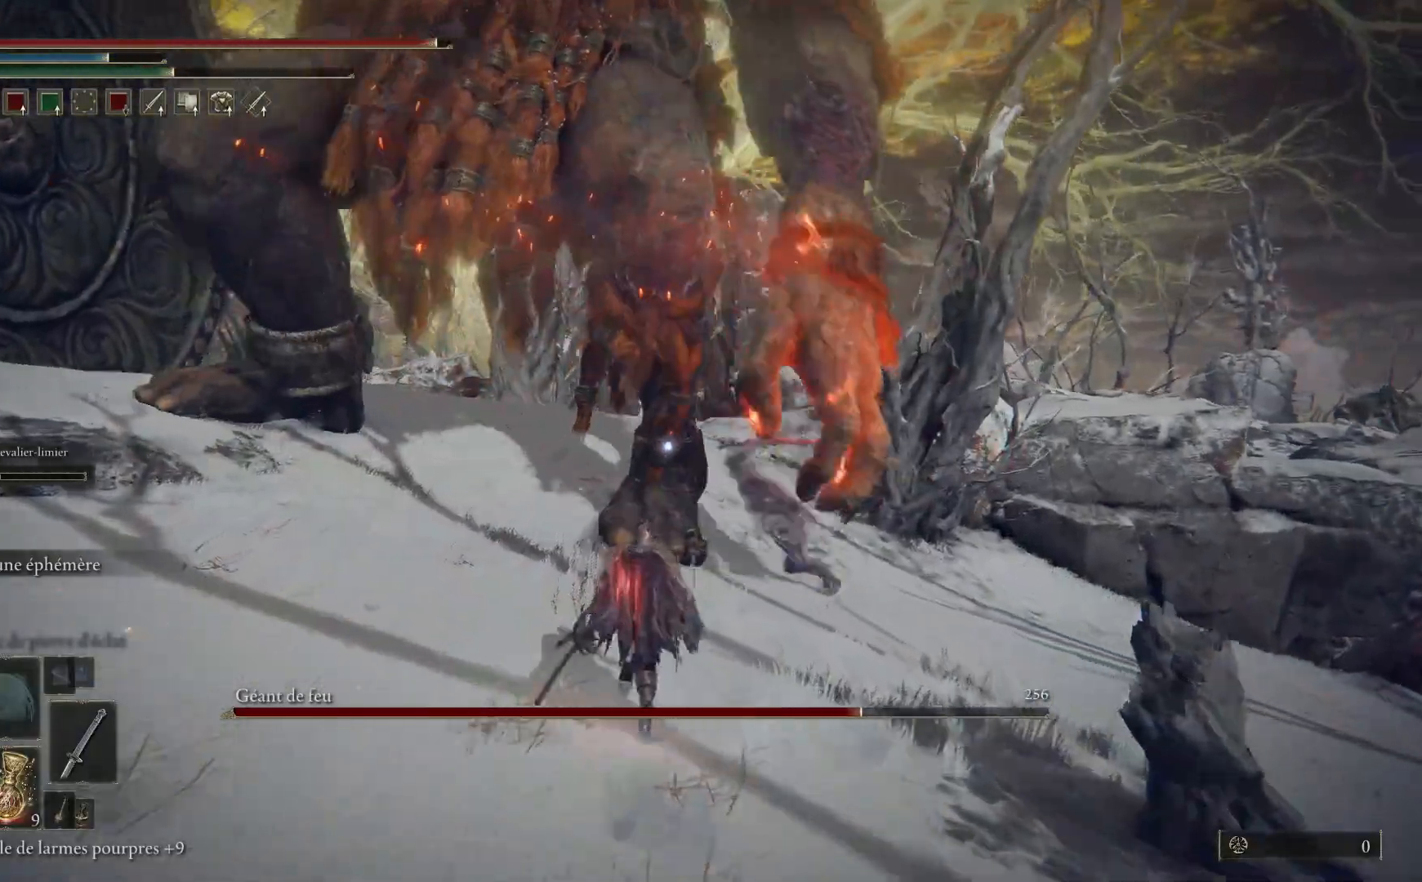
{"buttons": ["B"], "left_stick": "up", "right_stick": "center", "events": []}
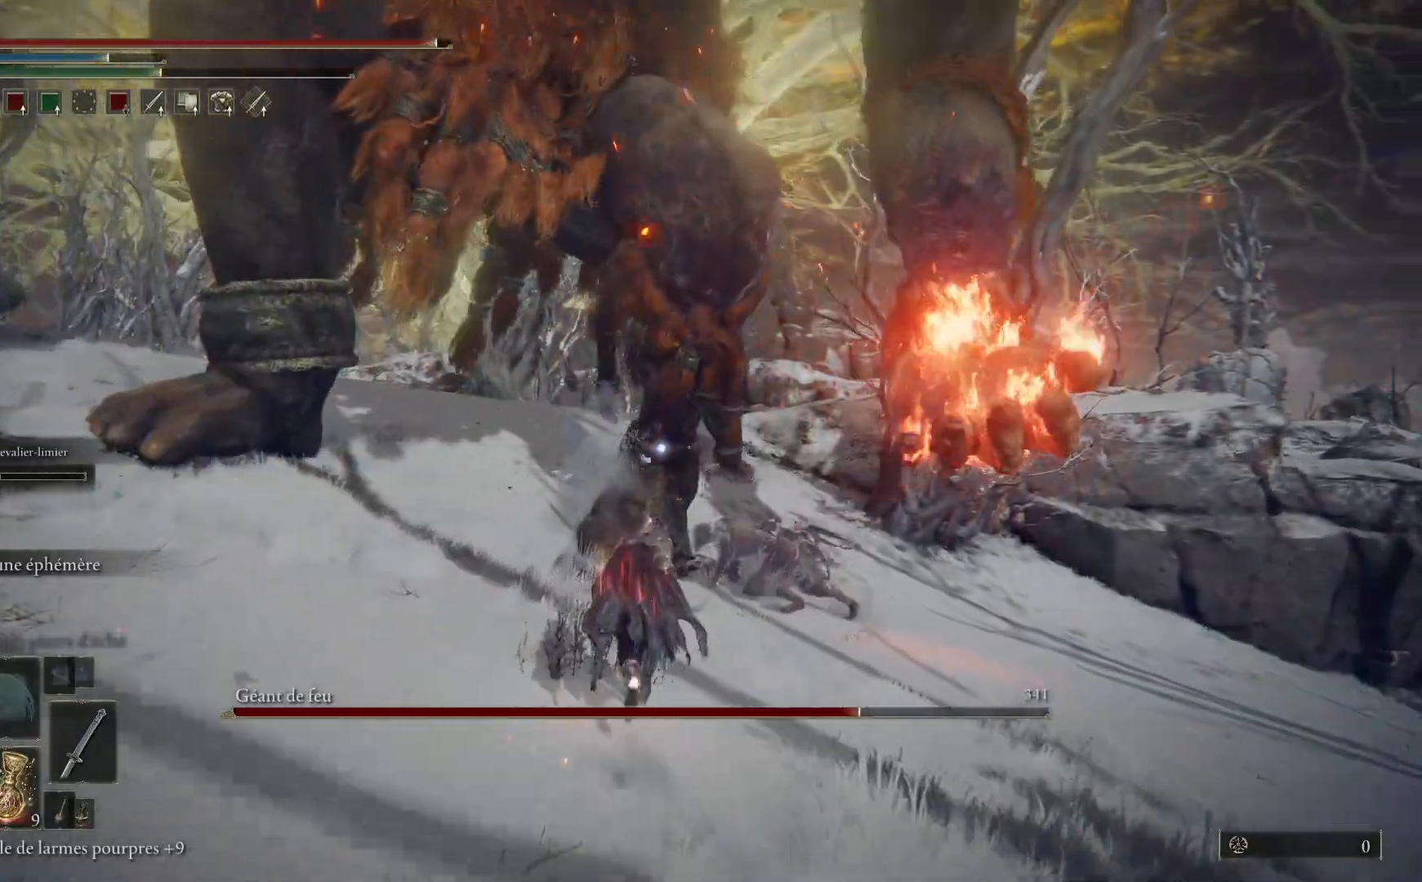
{"buttons": ["L2"], "left_stick": "up", "right_stick": "center", "events": [[367, "L2", "down"], [400, "B", "up"]]}
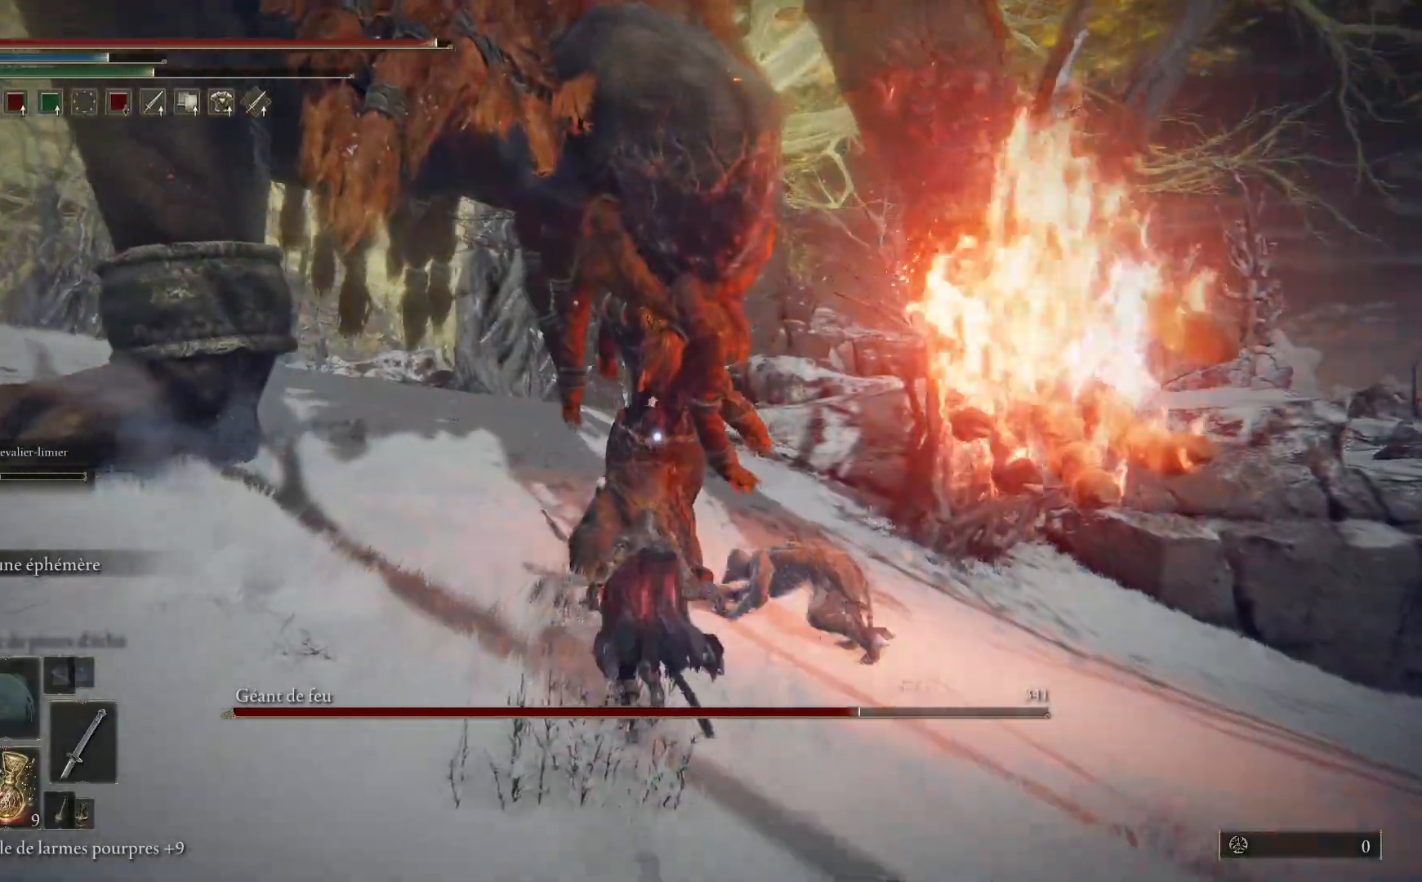
{"buttons": ["L2"], "left_stick": "up", "right_stick": "center", "events": [[267, "R2", "down"], [400, "R2", "up"]]}
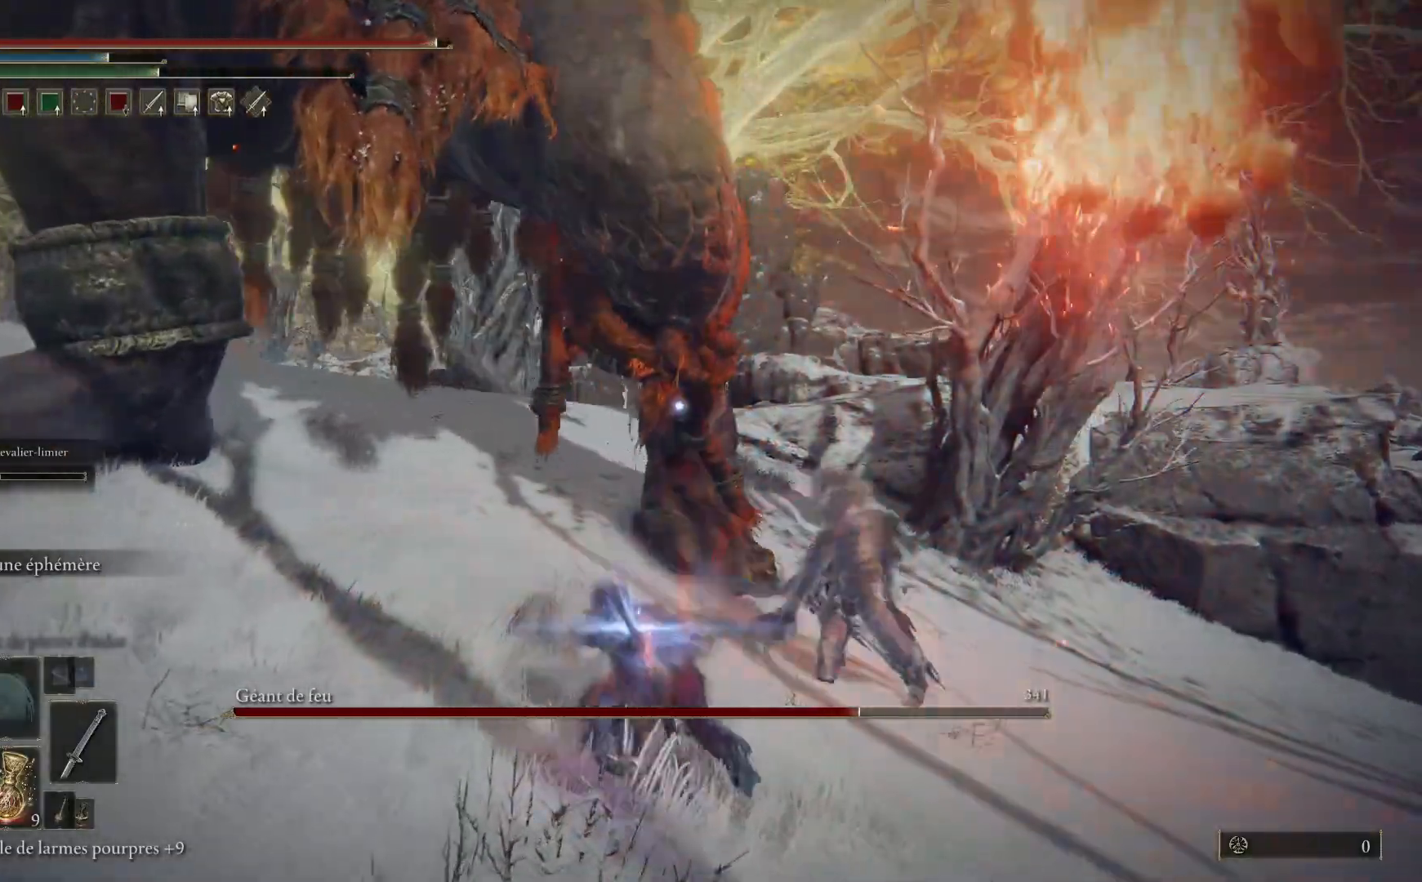
{"buttons": [], "left_stick": "center", "right_stick": "center", "events": [[317, "L2", "up"], [383, "left_stick", "center"]]}
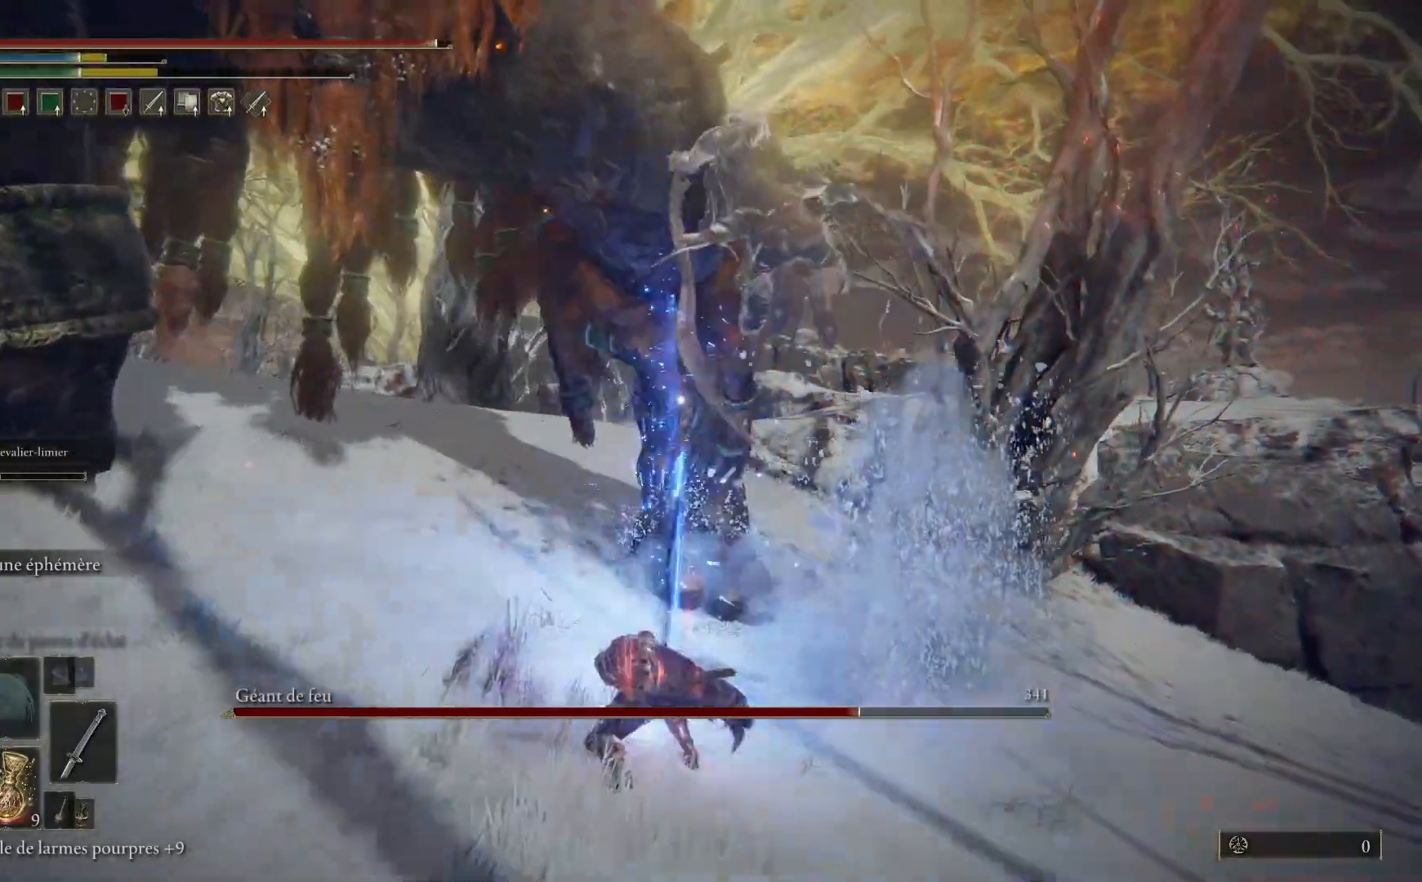
{"buttons": ["B"], "left_stick": "up-right", "right_stick": "center", "events": [[50, "left_stick", "right"], [117, "B", "down"], [167, "left_stick", "up-right"], [433, "B", "up"], [500, "B", "down"]]}
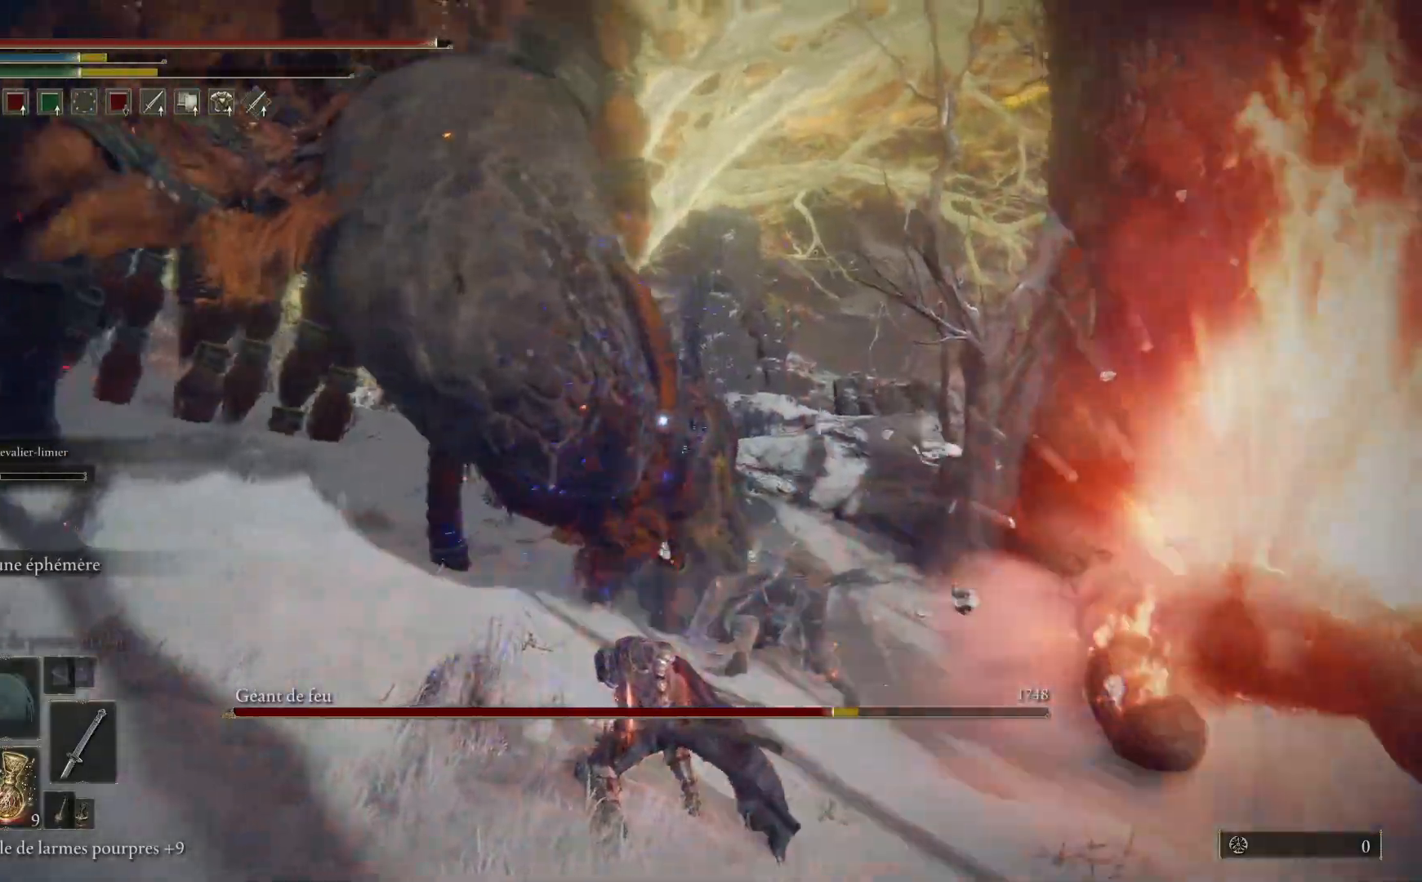
{"buttons": [], "left_stick": "up", "right_stick": "center", "events": [[117, "B", "up"], [217, "left_stick", "up"]]}
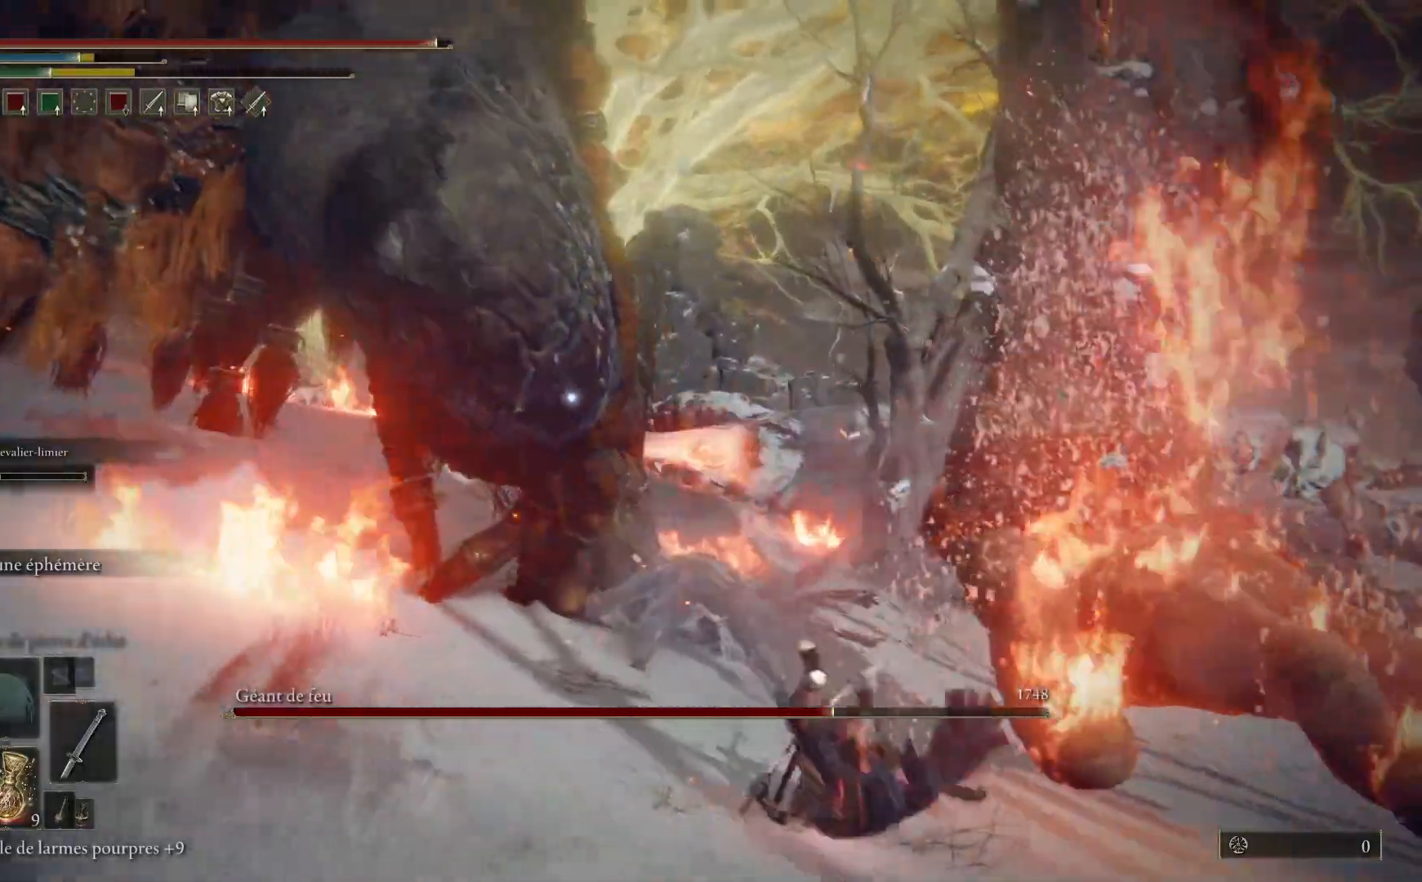
{"buttons": [], "left_stick": "right", "right_stick": "center", "events": [[33, "B", "down"], [183, "B", "up"], [283, "left_stick", "right"]]}
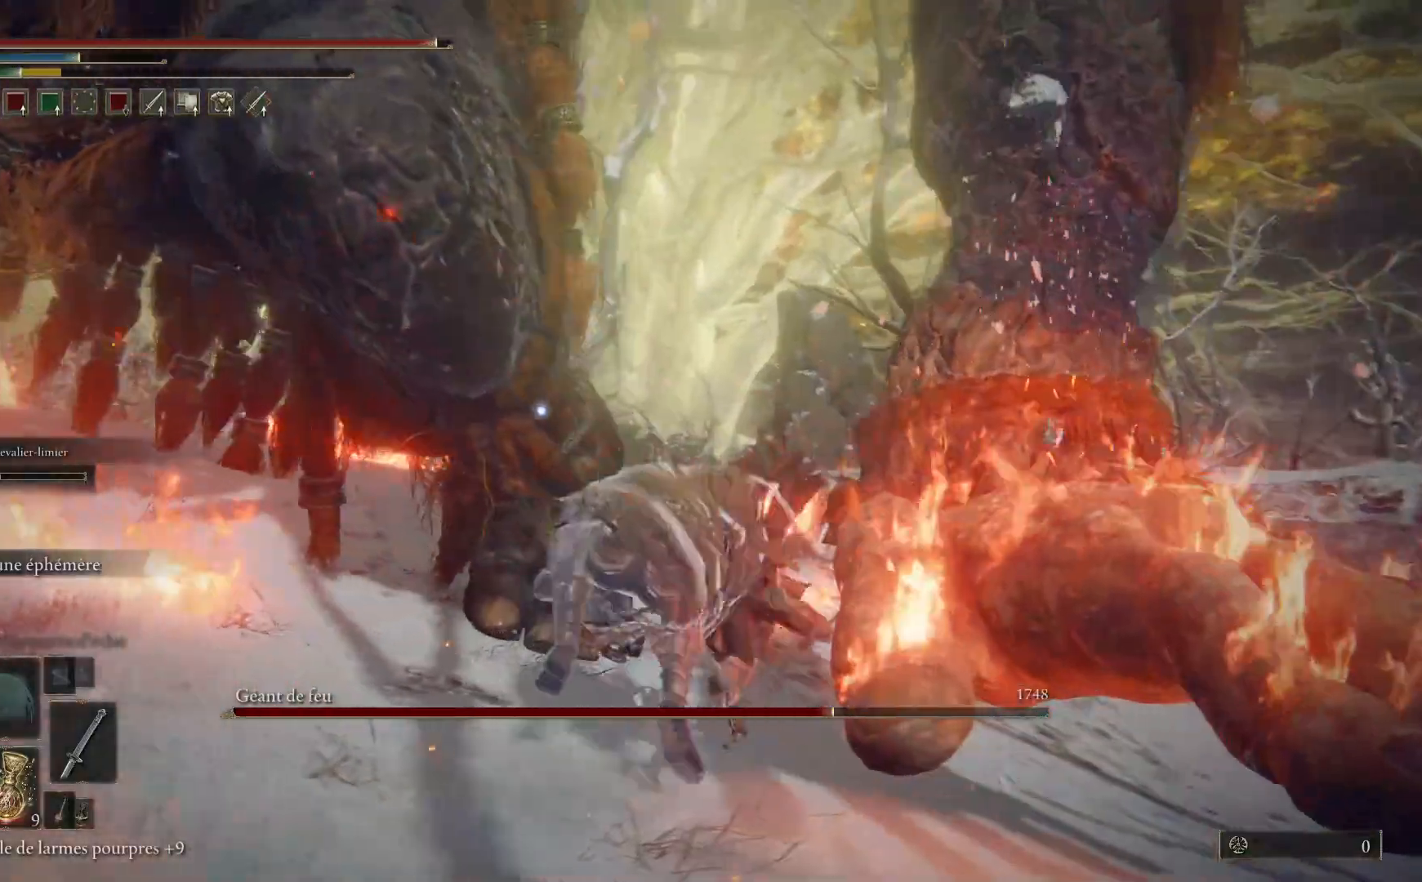
{"buttons": [], "left_stick": "up-right", "right_stick": "right", "events": [[50, "R3", "down"], [133, "right_stick", "right"], [150, "R3", "up"], [383, "left_stick", "up-right"]]}
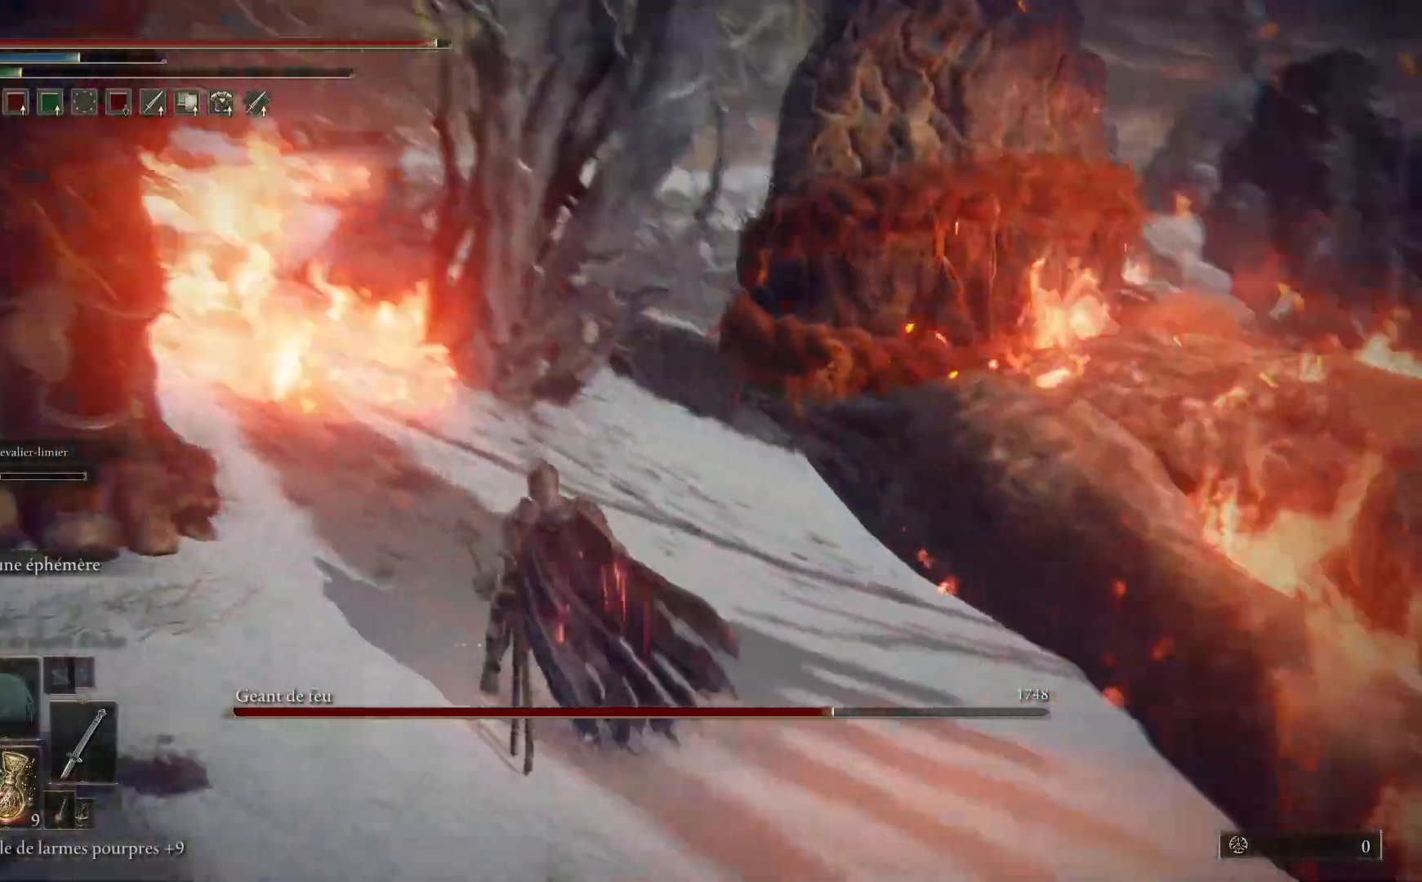
{"buttons": ["B"], "left_stick": "up-right", "right_stick": "center", "events": [[33, "right_stick", "center"], [117, "B", "down"]]}
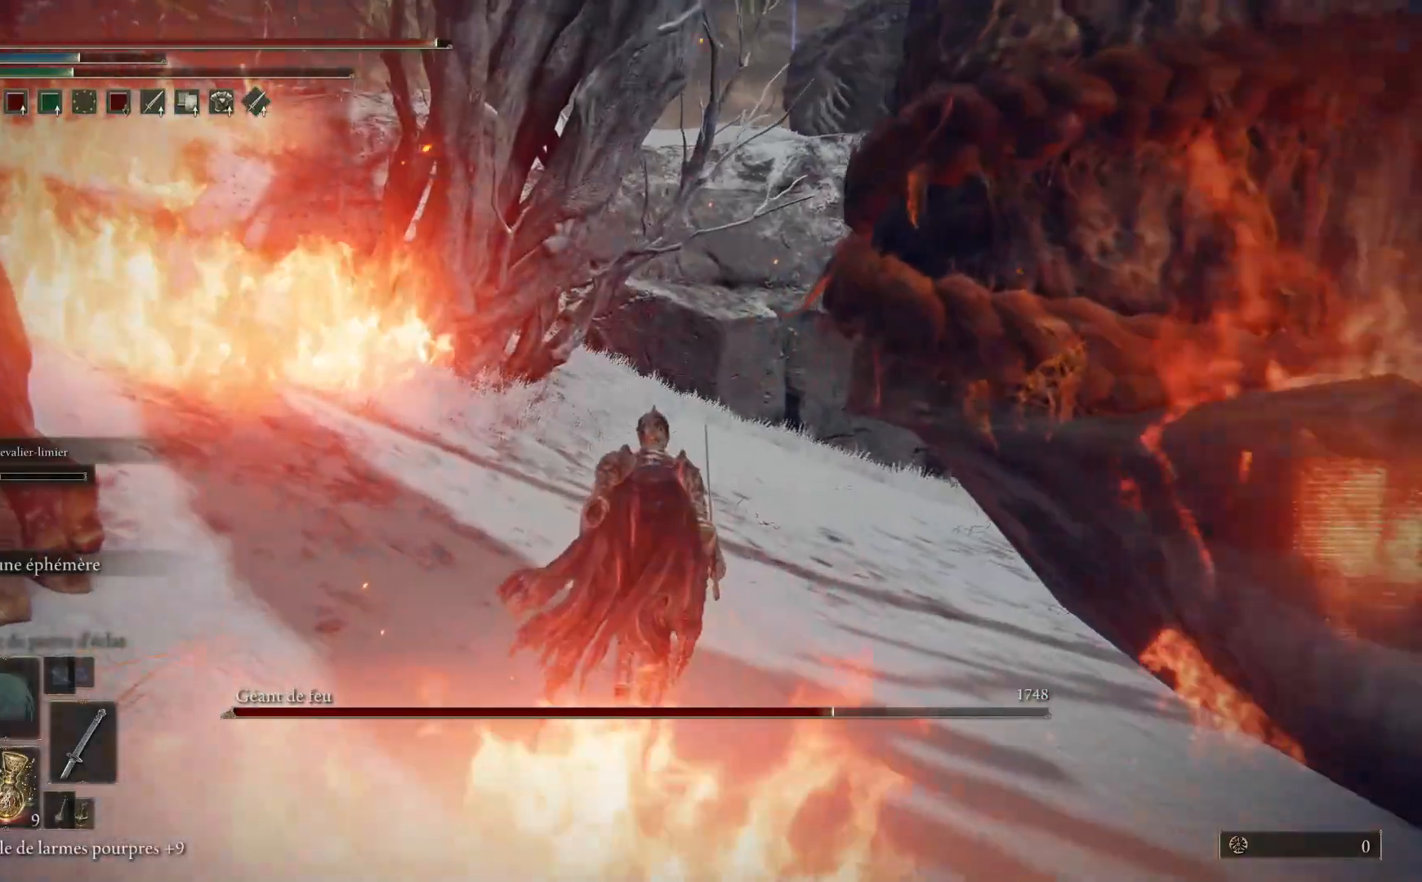
{"buttons": ["B"], "left_stick": "up-right", "right_stick": "center", "events": []}
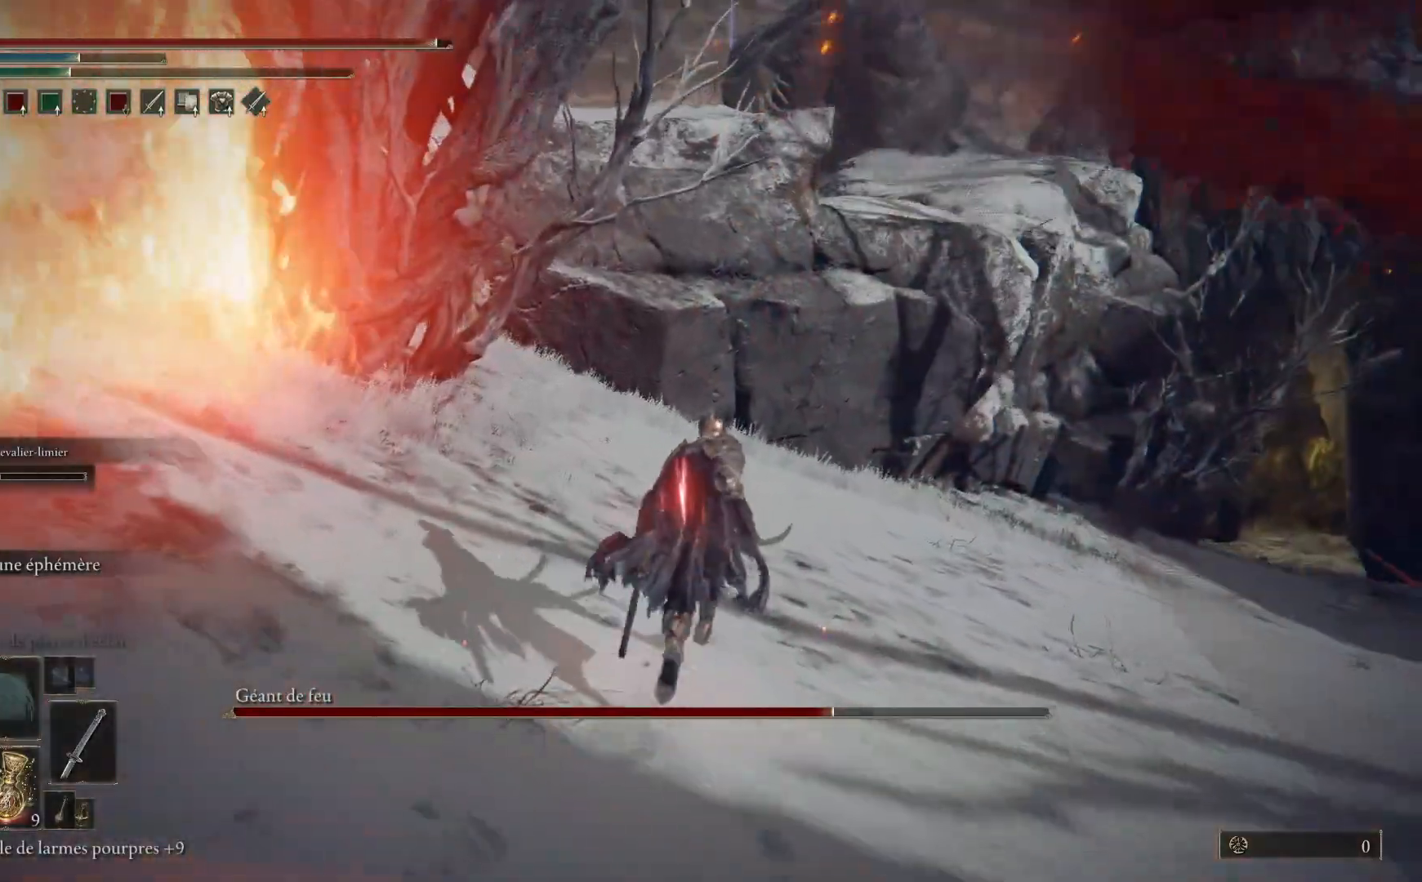
{"buttons": ["B"], "left_stick": "up-right", "right_stick": "center", "events": []}
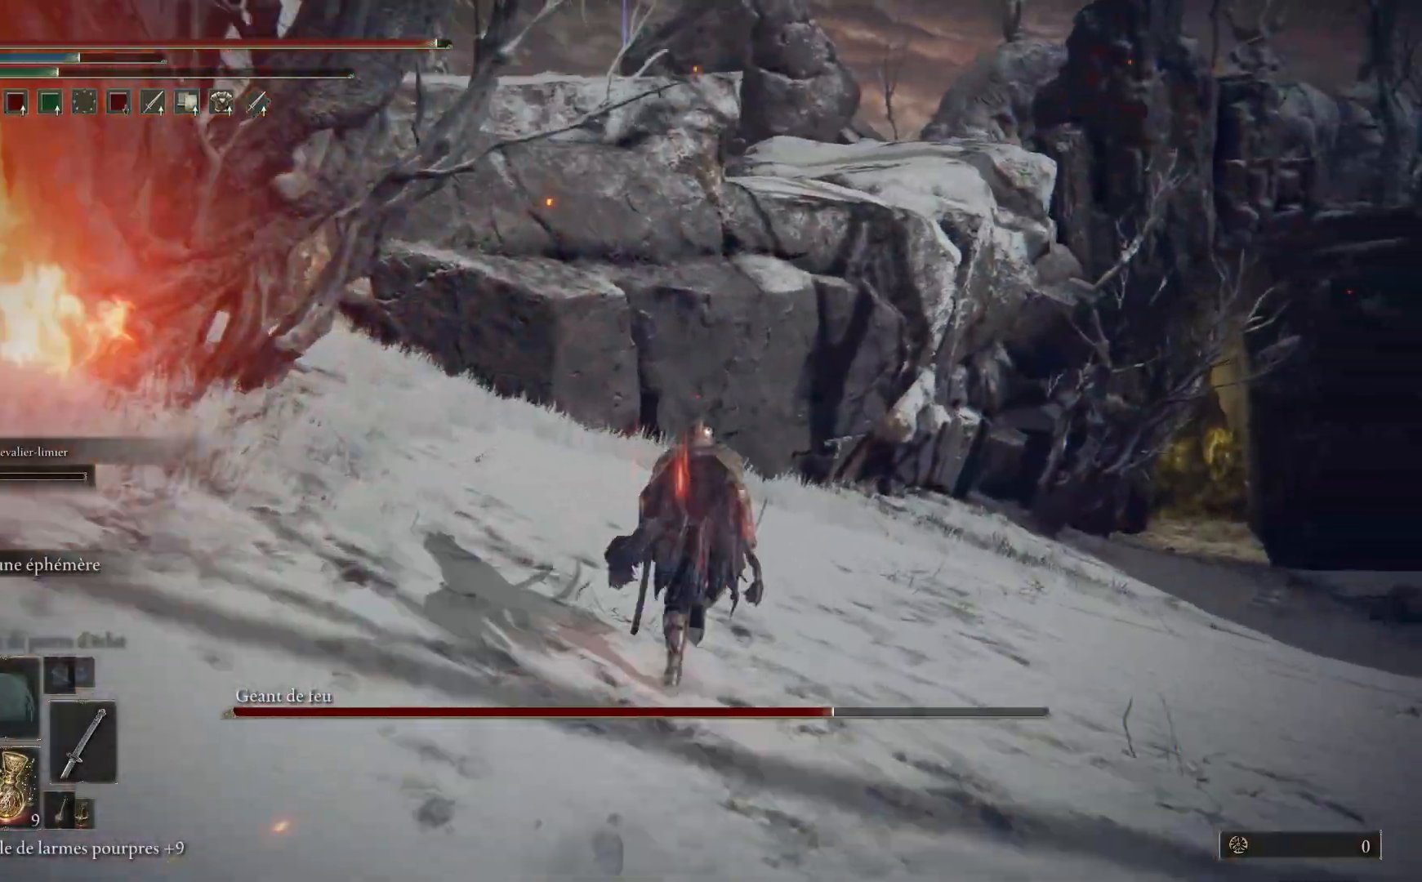
{"buttons": [], "left_stick": "up-right", "right_stick": "left", "events": [[117, "B", "up"], [300, "right_stick", "left"]]}
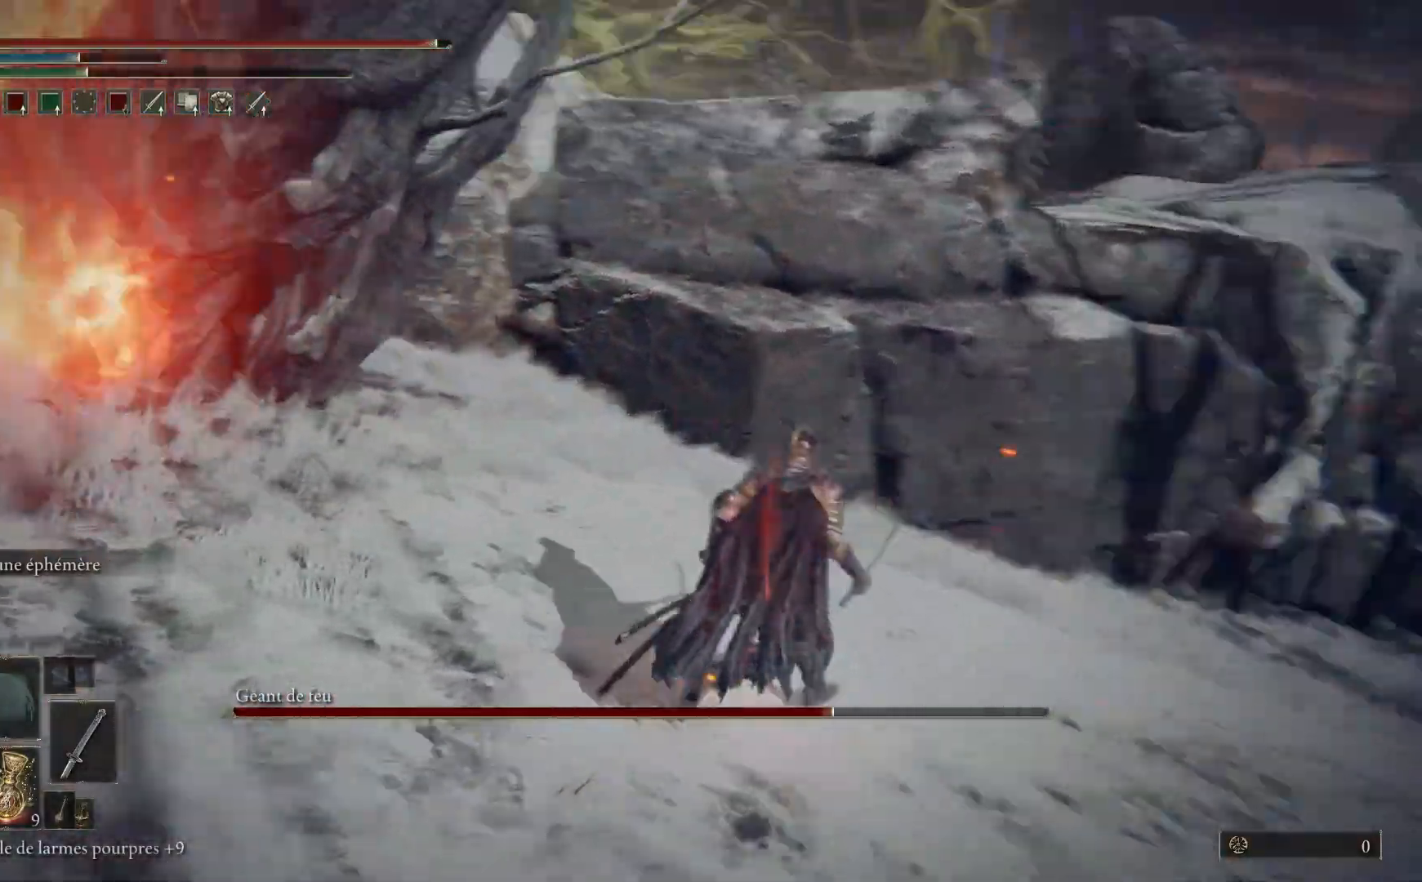
{"buttons": [], "left_stick": "right", "right_stick": "left", "events": [[317, "left_stick", "right"]]}
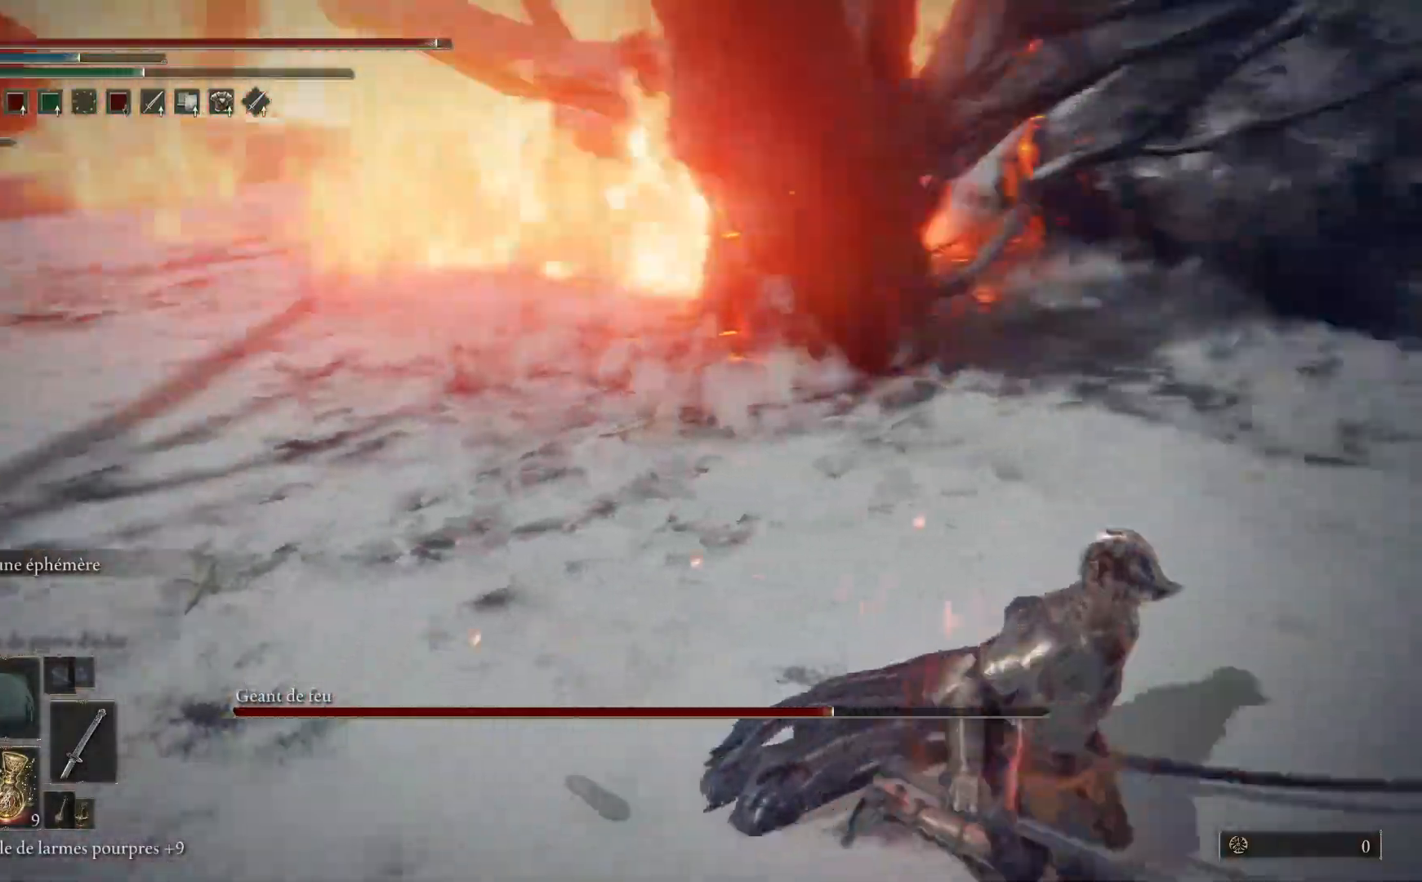
{"buttons": [], "left_stick": "up", "right_stick": "left", "events": [[167, "right_stick", "up-left"], [317, "left_stick", "up"], [367, "right_stick", "left"]]}
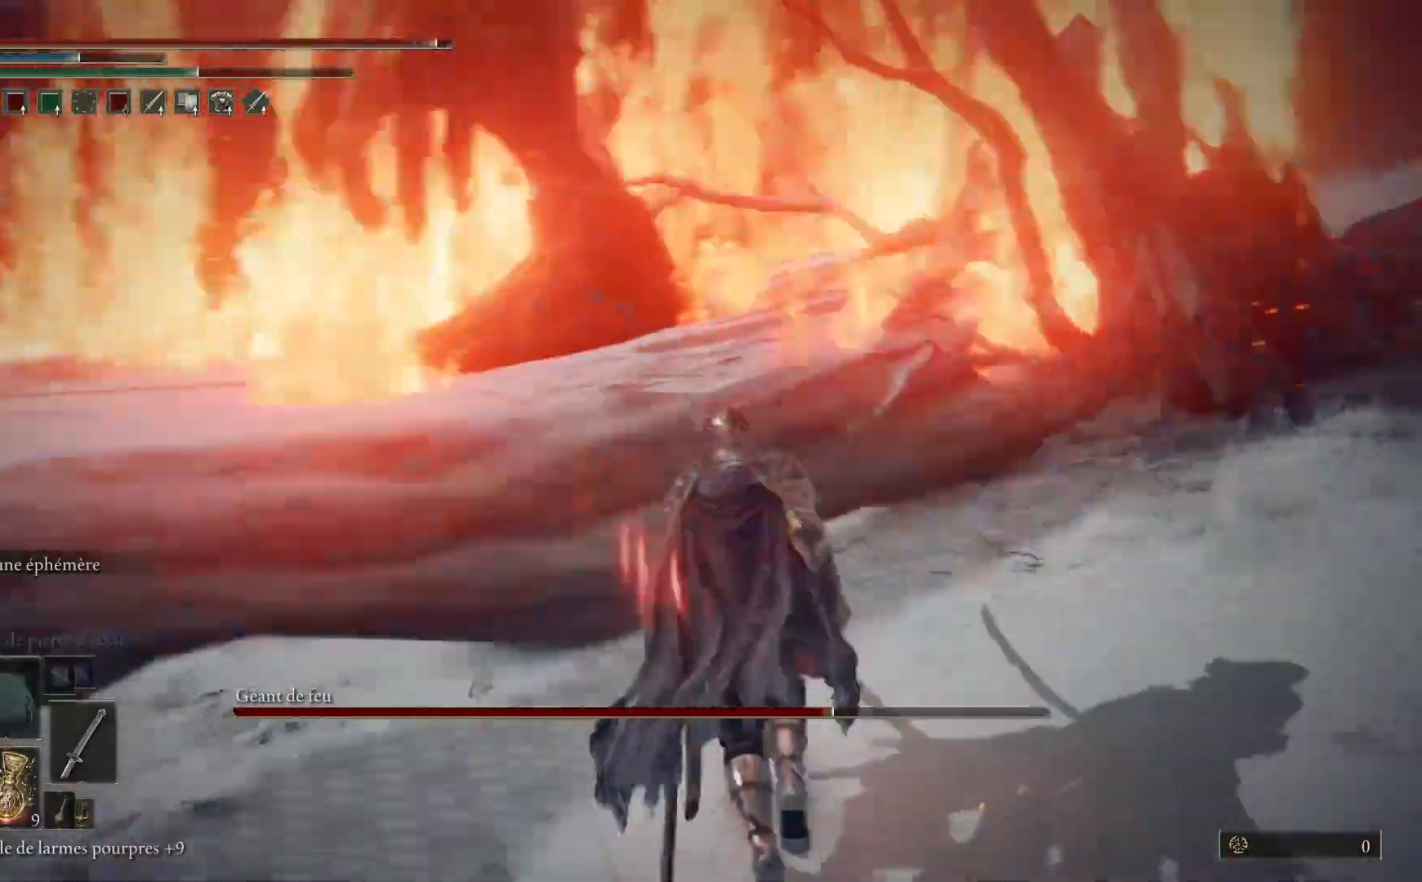
{"buttons": ["R3"], "left_stick": "up", "right_stick": "center", "events": [[100, "right_stick", "center"], [467, "R3", "down"]]}
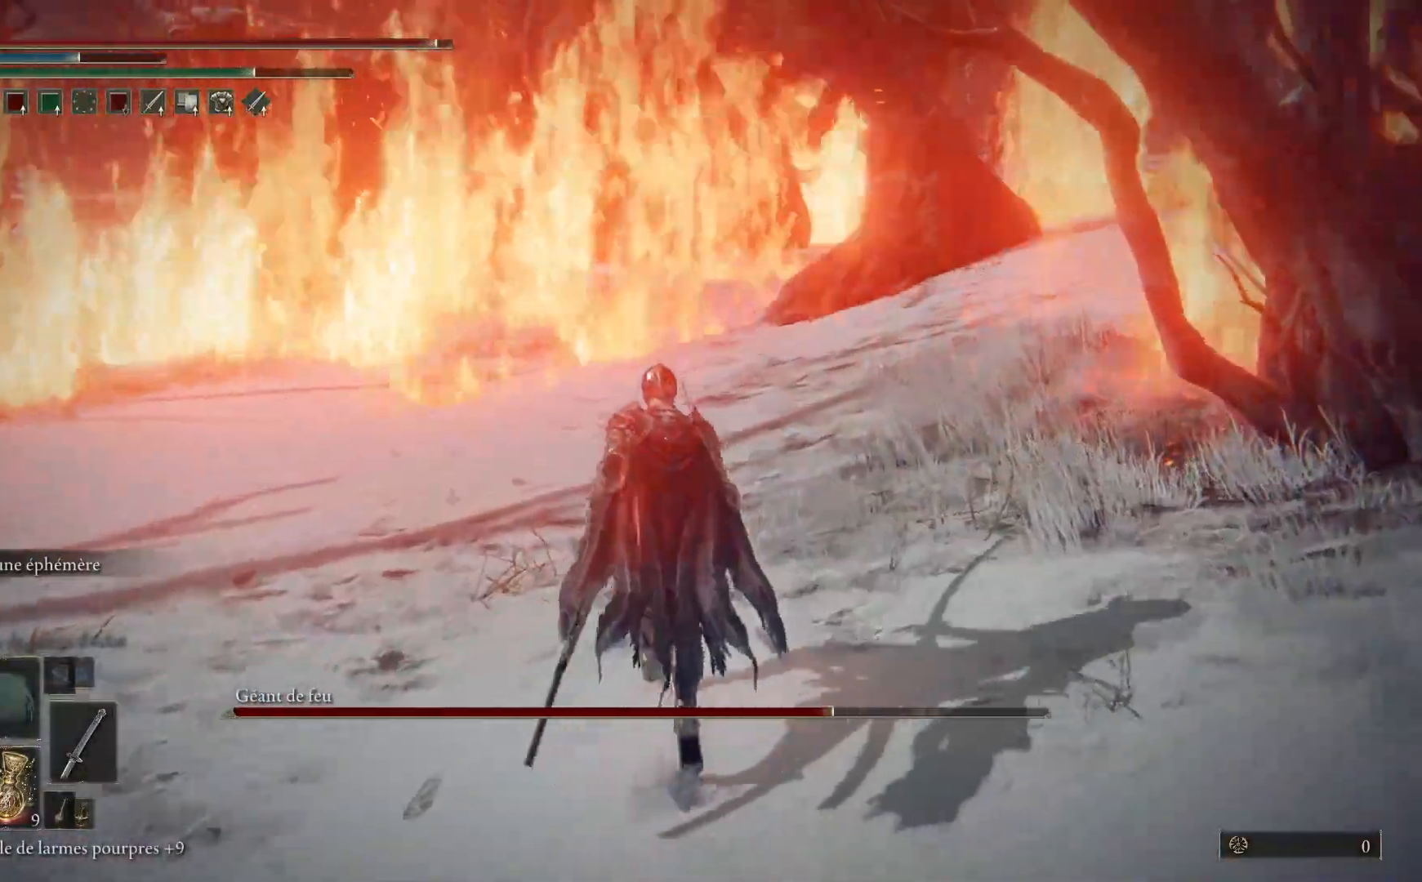
{"buttons": ["B"], "left_stick": "up", "right_stick": "center", "events": [[33, "R3", "up"], [267, "left_stick", "up-right"], [283, "B", "down"], [417, "left_stick", "up"]]}
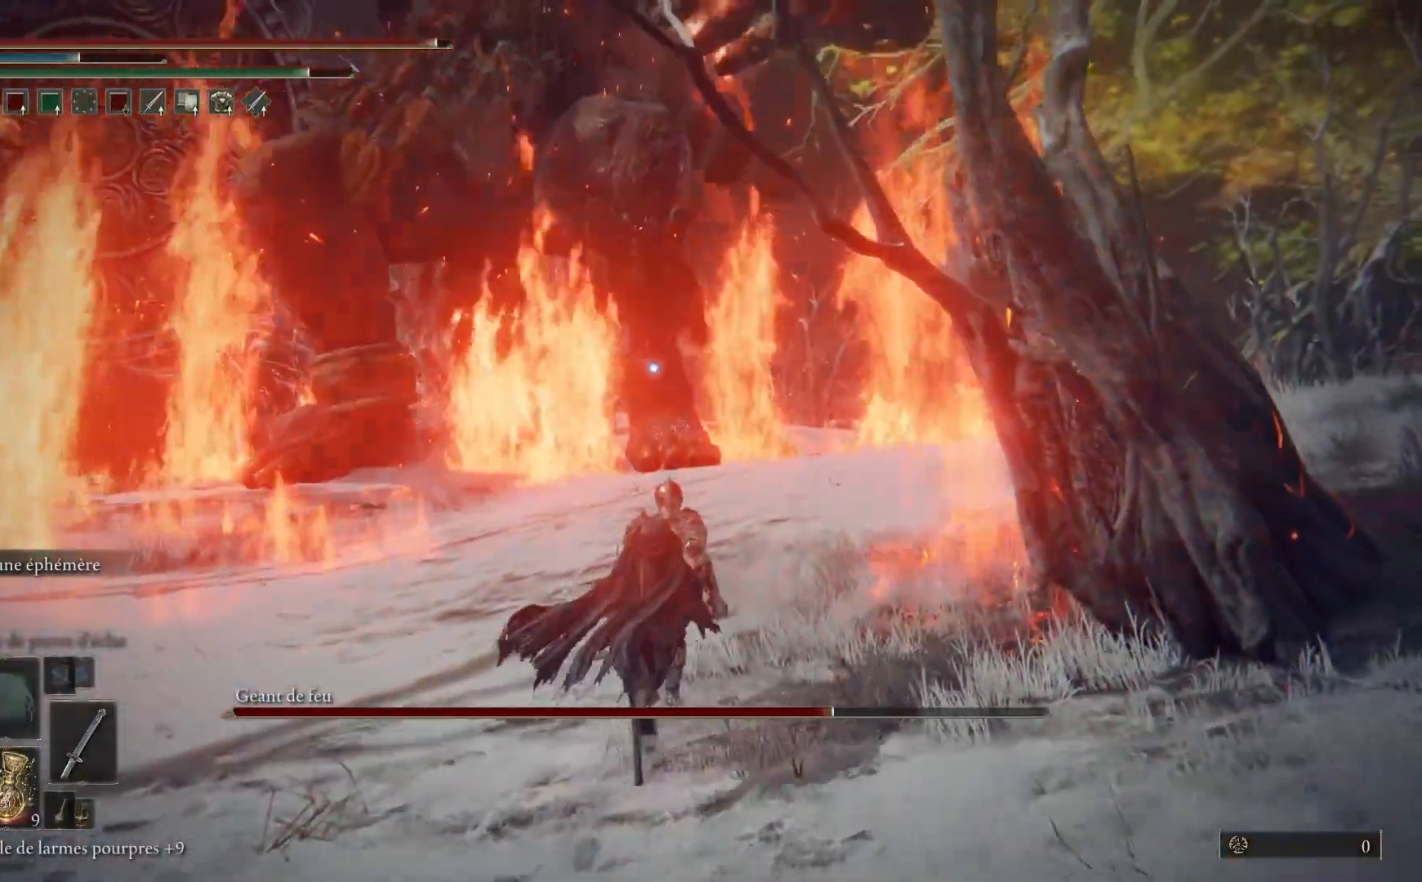
{"buttons": ["B"], "left_stick": "up", "right_stick": "center", "events": [[367, "B", "up"], [450, "B", "down"]]}
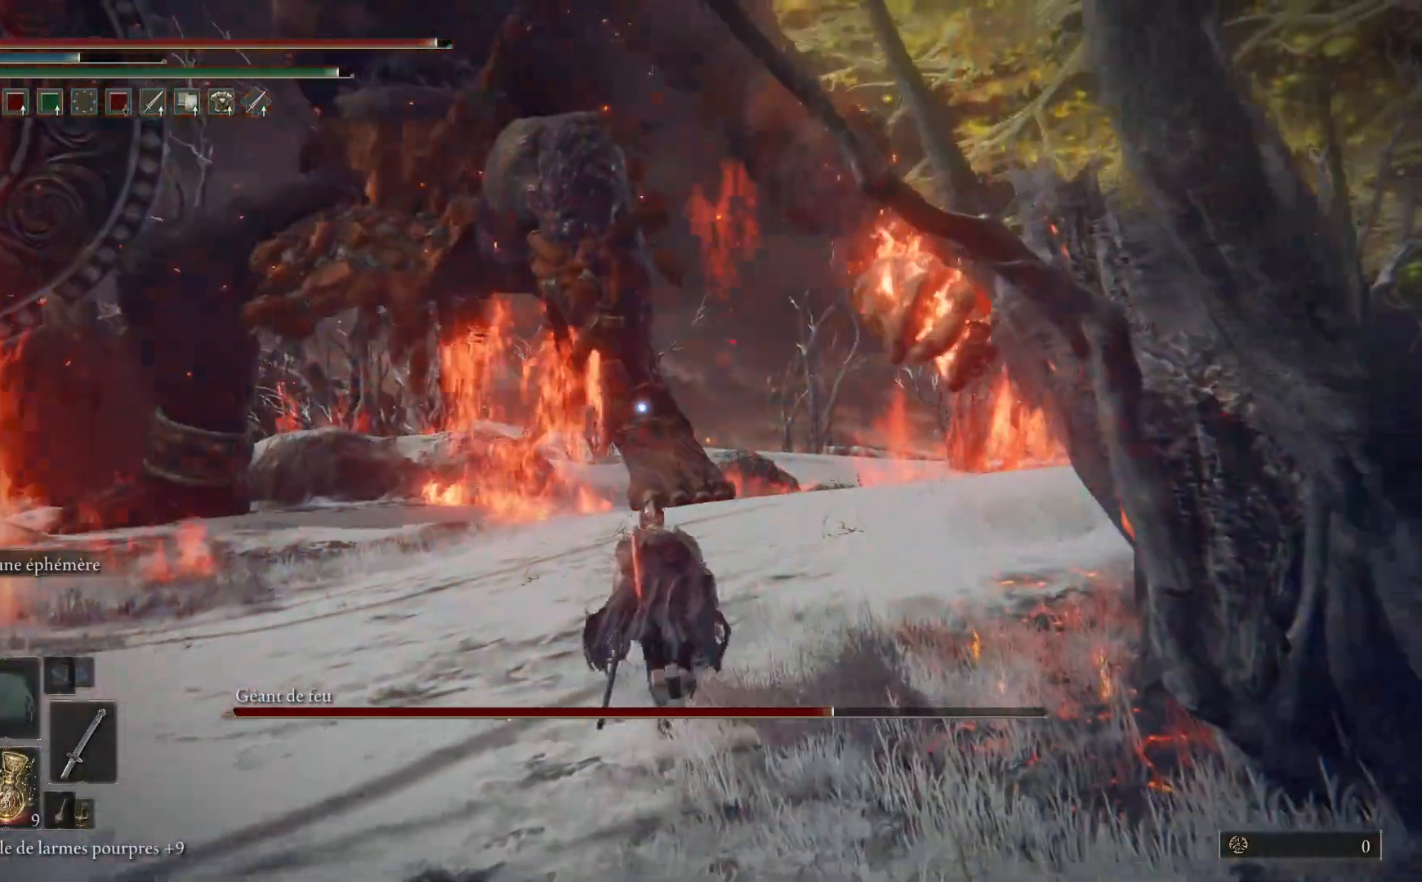
{"buttons": [], "left_stick": "up", "right_stick": "center", "events": [[183, "B", "up"], [267, "left_stick", "up-right"], [417, "left_stick", "up"]]}
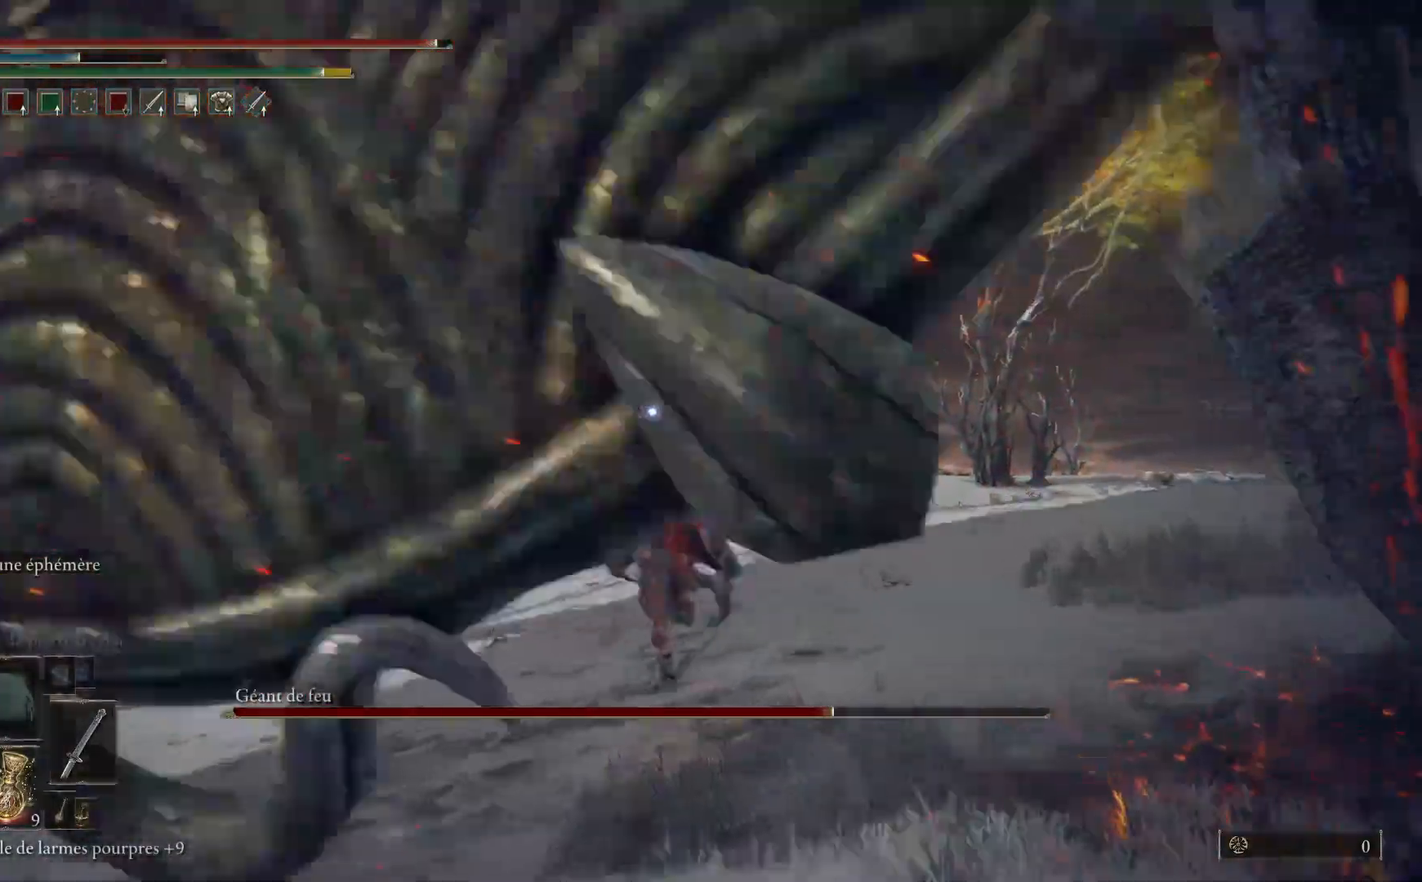
{"buttons": [], "left_stick": "up", "right_stick": "center", "events": [[67, "B", "down"], [217, "B", "up"]]}
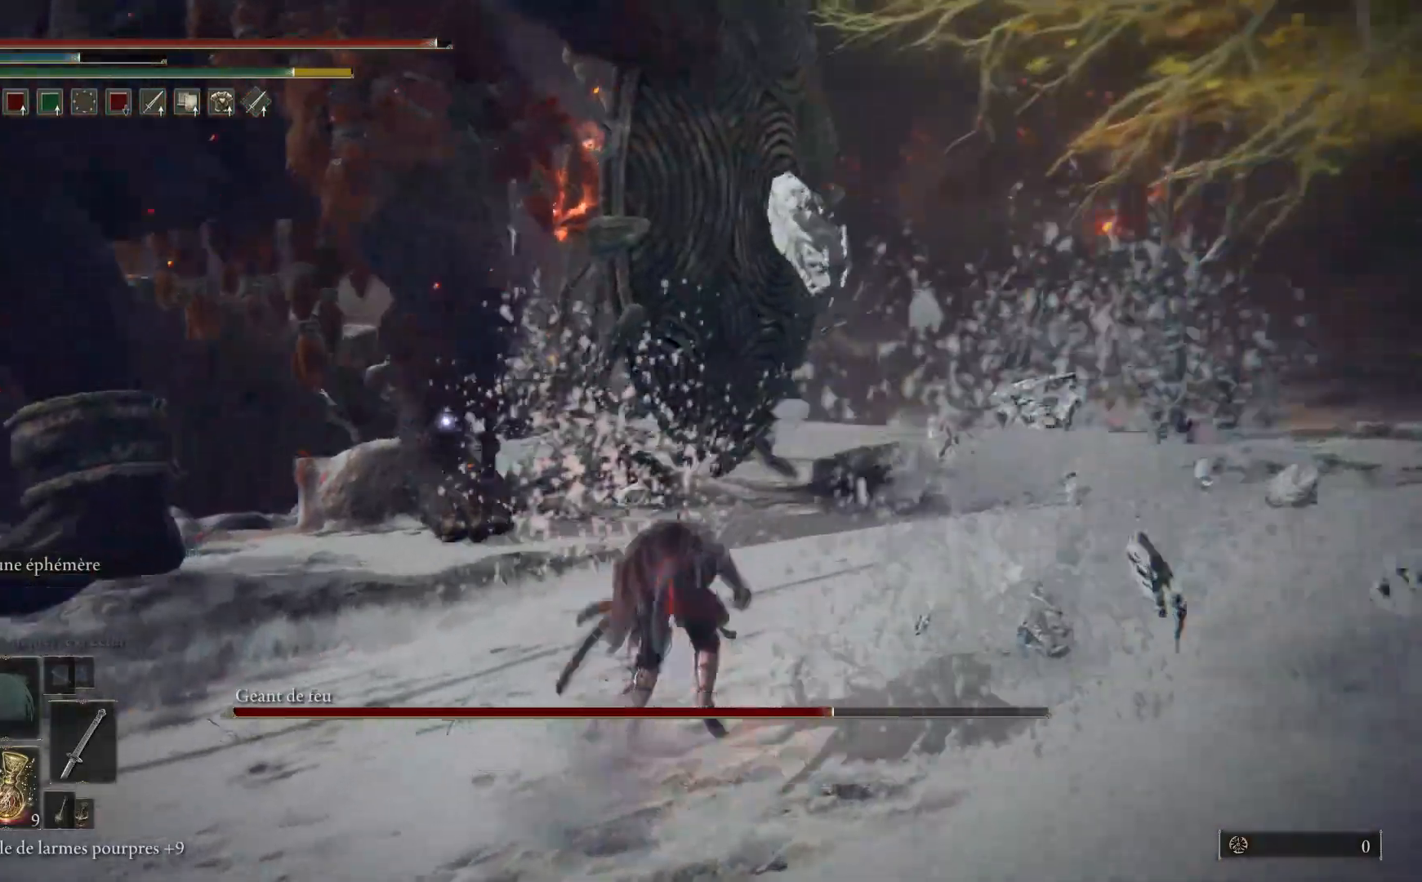
{"buttons": [], "left_stick": "up", "right_stick": "center", "events": []}
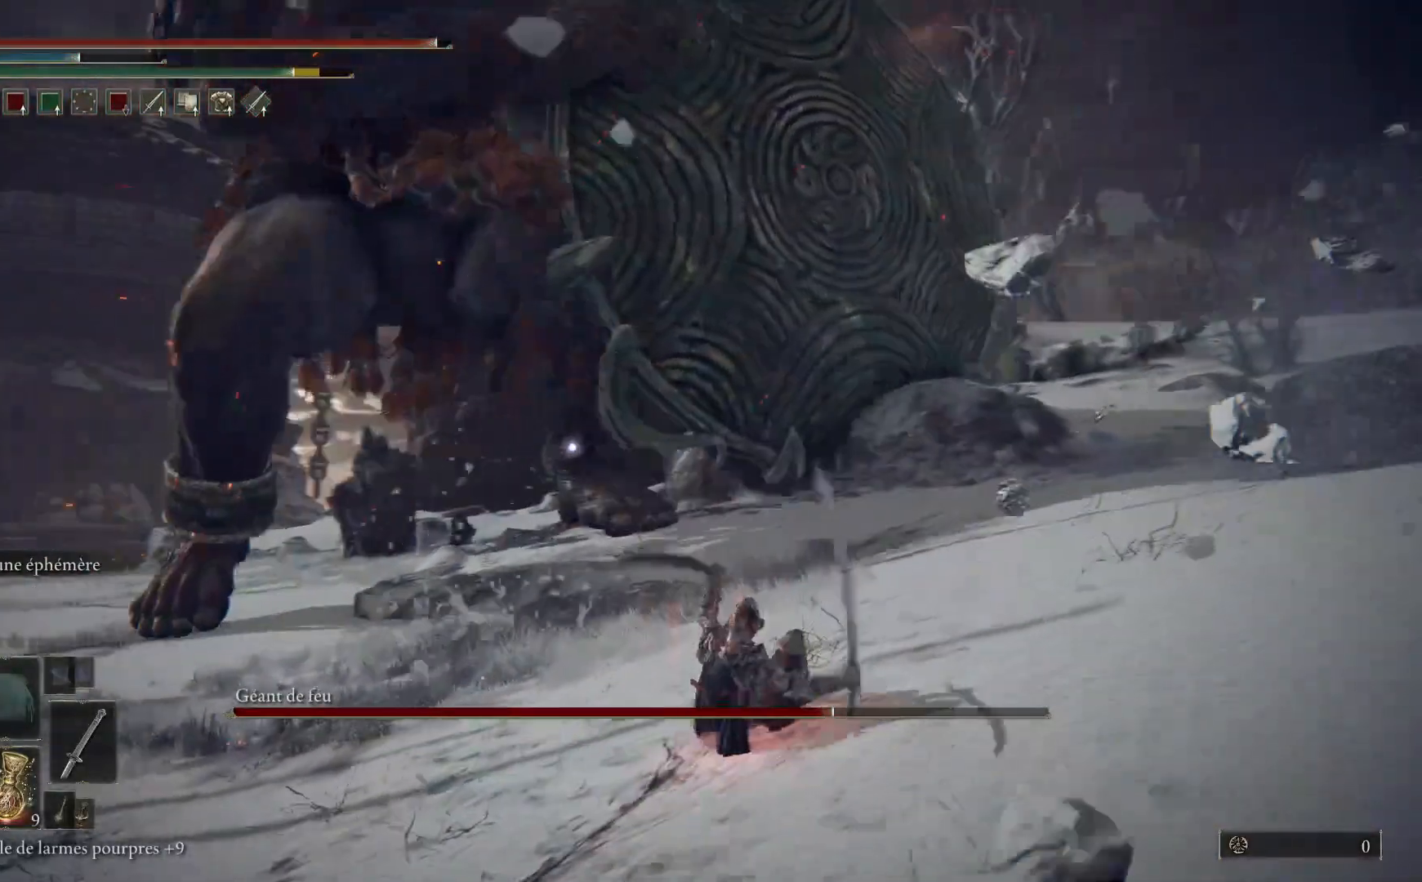
{"buttons": ["B"], "left_stick": "up", "right_stick": "center", "events": [[117, "B", "down"]]}
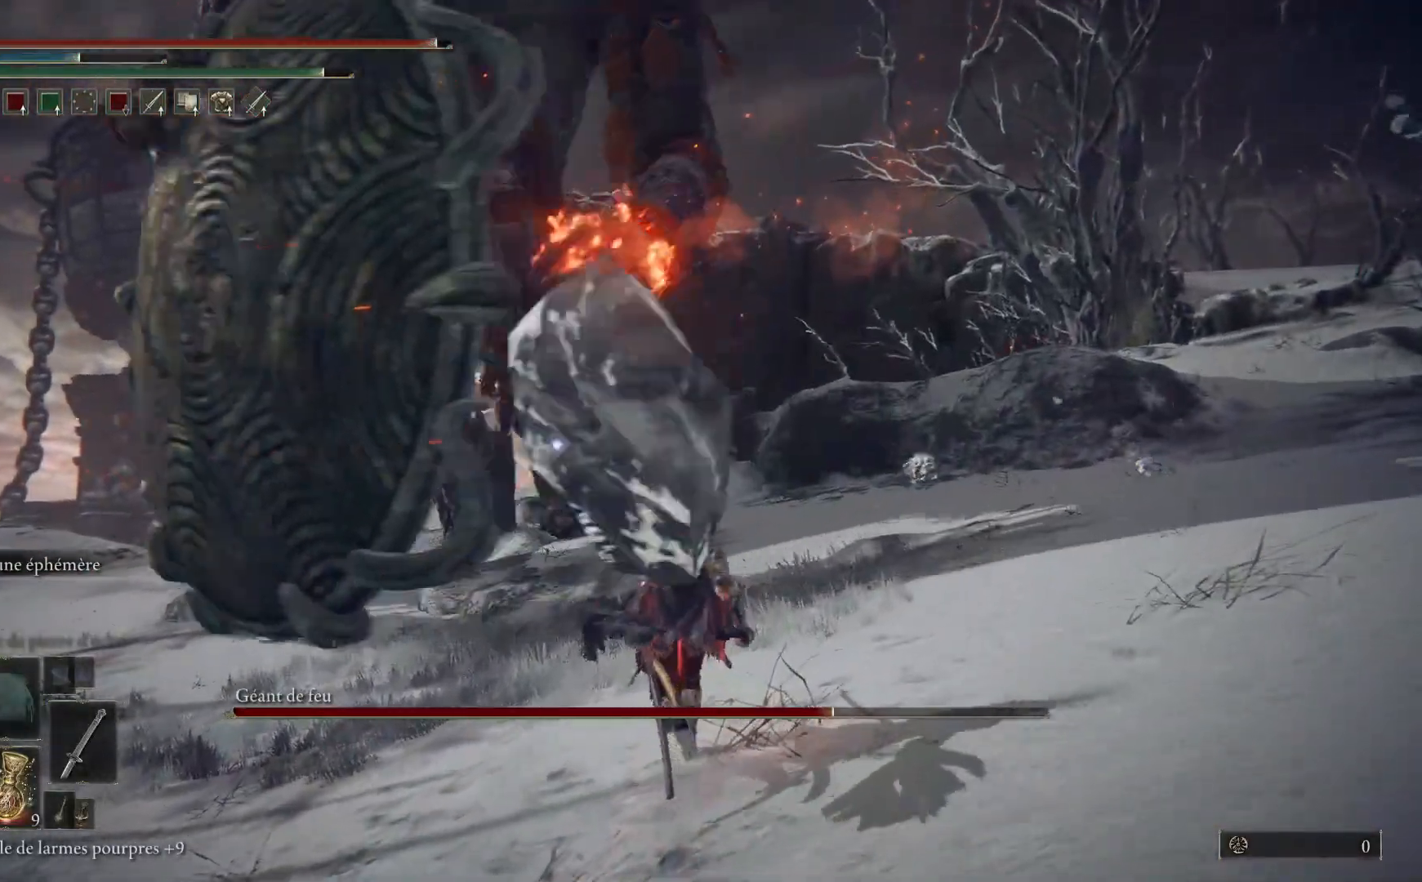
{"buttons": ["B"], "left_stick": "up", "right_stick": "center", "events": []}
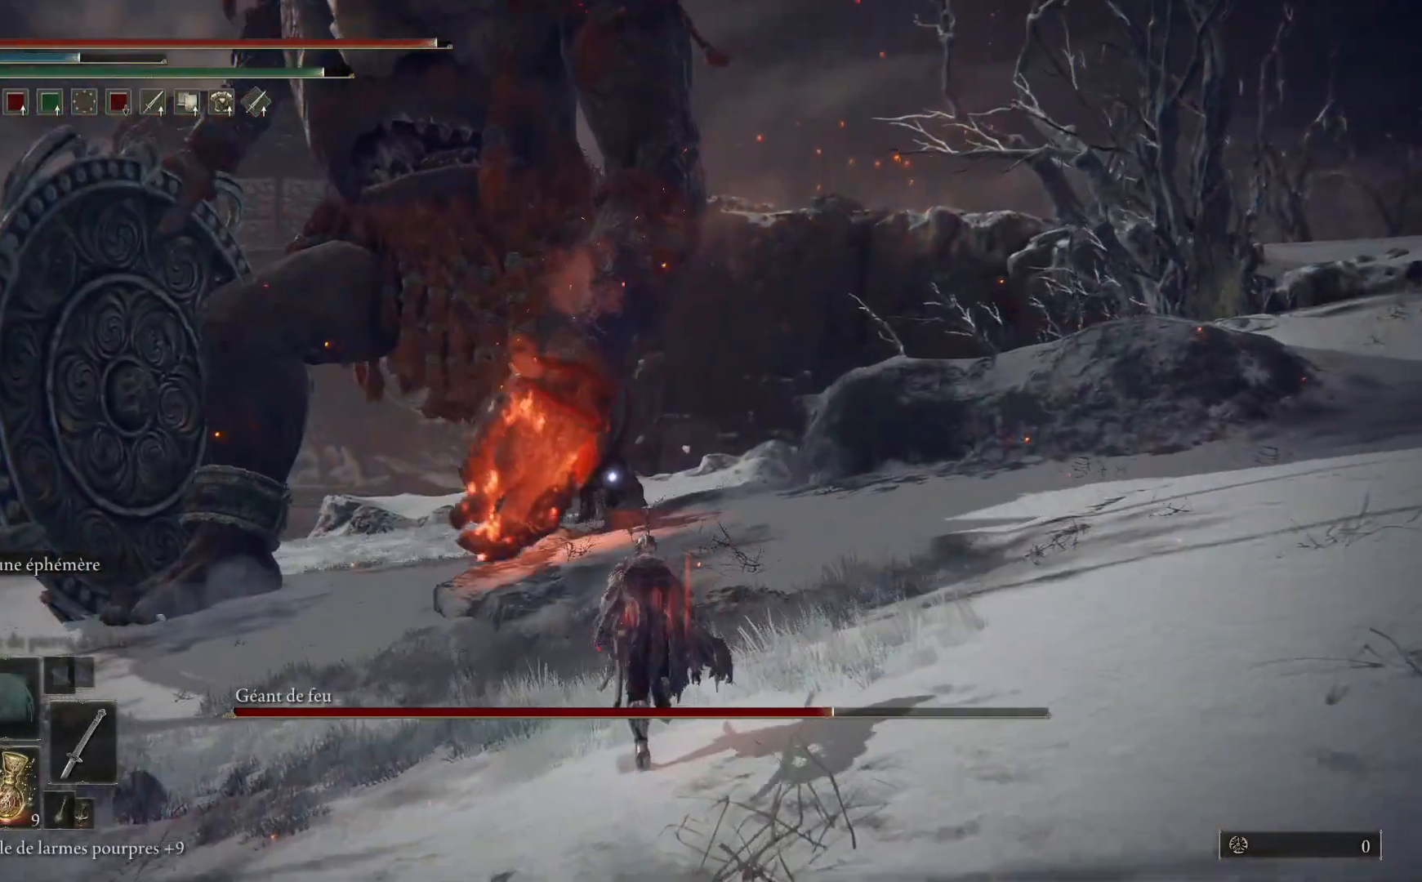
{"buttons": ["B"], "left_stick": "up", "right_stick": "center", "events": []}
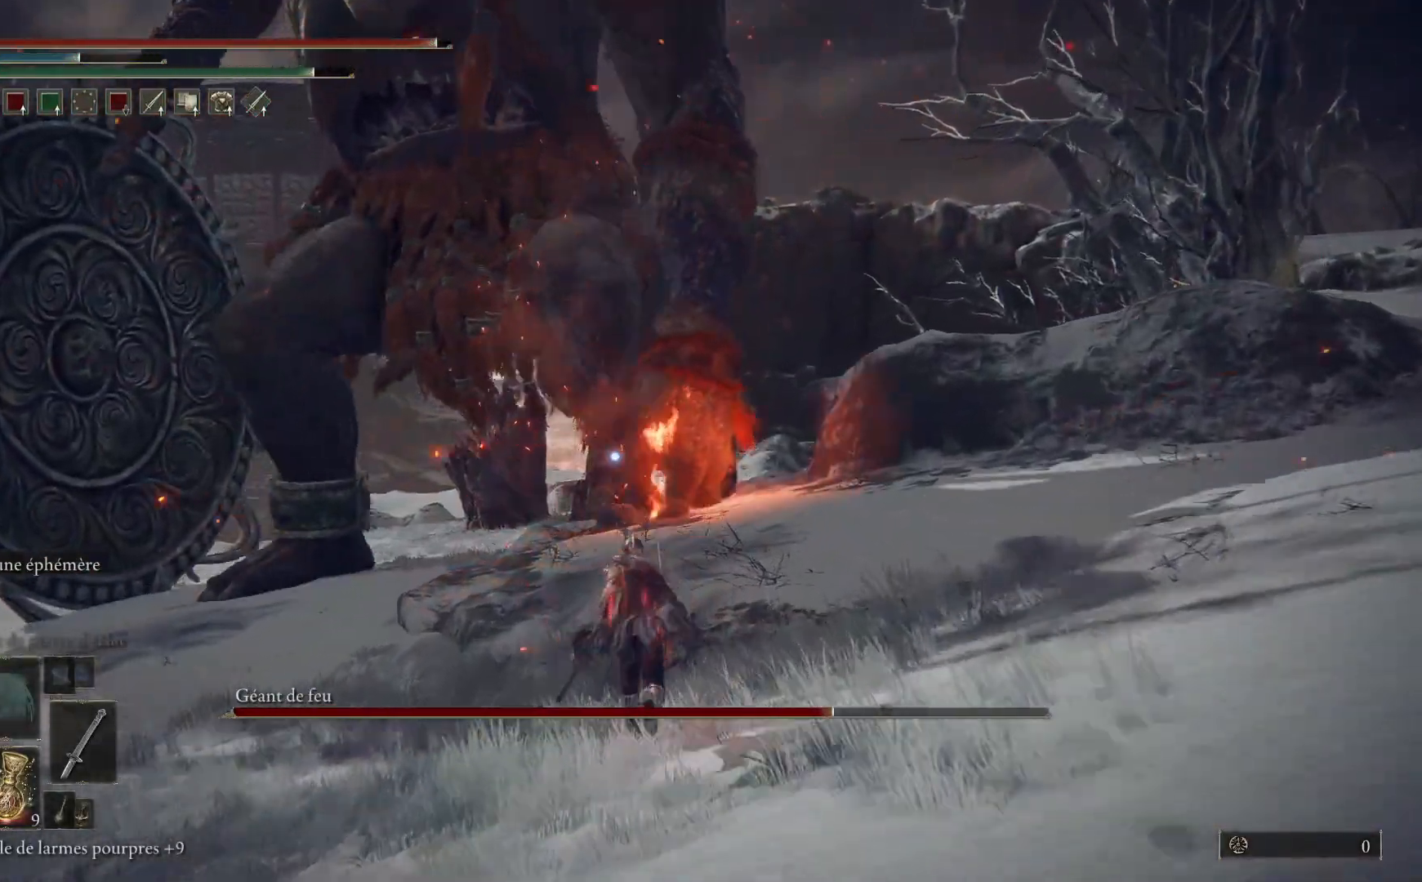
{"buttons": ["B"], "left_stick": "up", "right_stick": "center", "events": []}